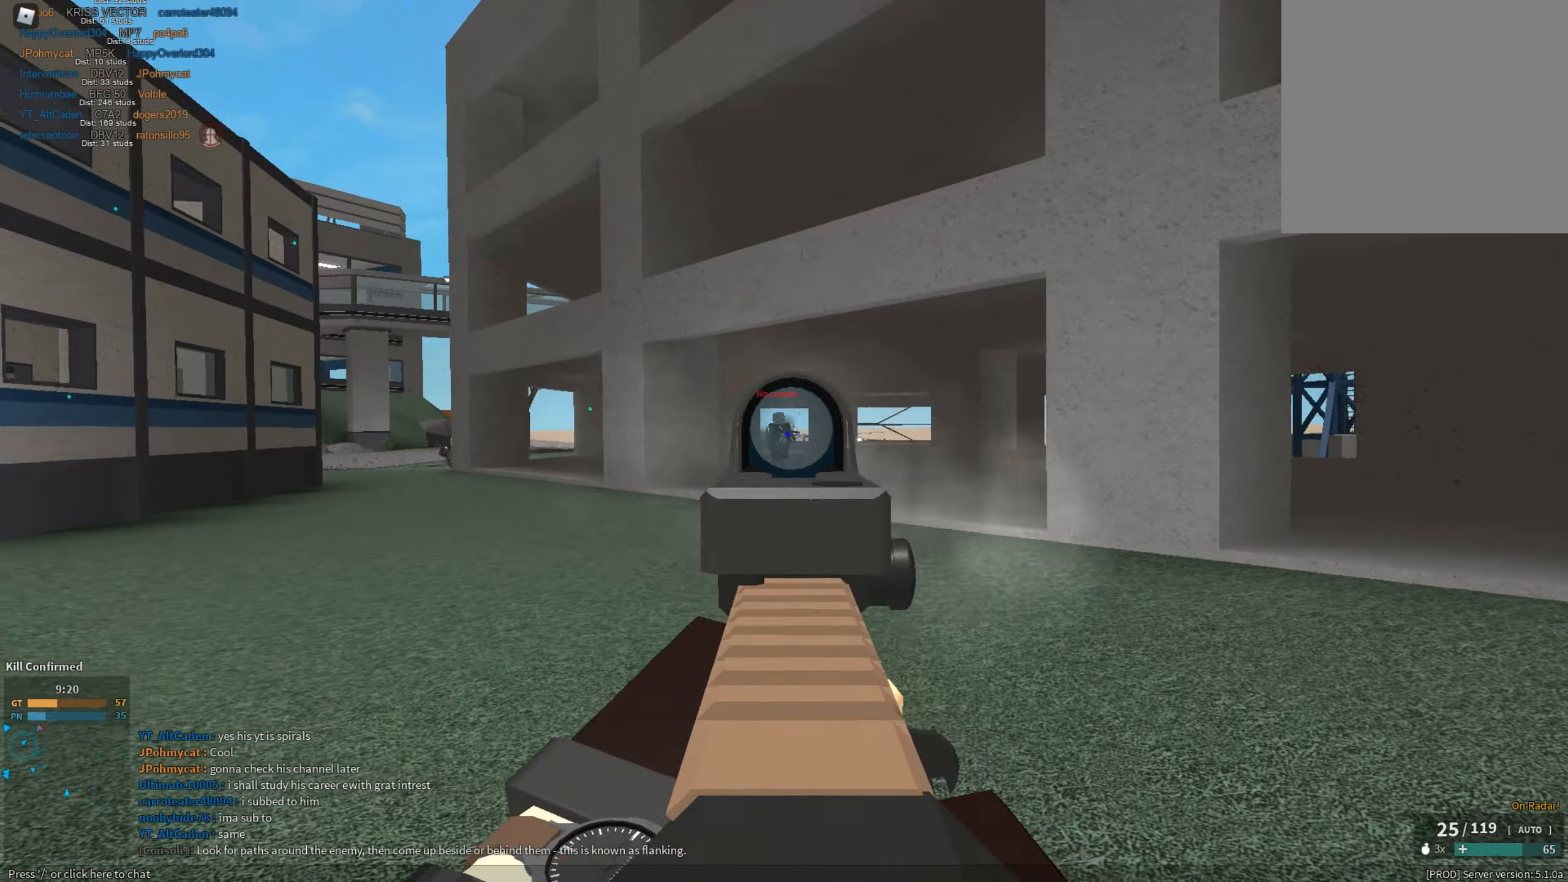
Gameplay with keyboard and mouse; each line is a JSON object with the keys and mouse buttons held at the frame after it. "events" lists presses ("down") and releases ("up") of "1", "2", "3", "a", "c", "ctrl", "d", "e", "f", "g", "h", "q", "r", "s", "shift", "space", "t", "tab", "v", "w", "x", "z", "mouse_left" and "mouse_right" between this image and that frame as [ms after this image, input, new state], when the widget could be followed in between. "mouse_left", "mouse_right" = the "left", "right" buttons of the "mouse" list. No other keys are recorded. Mouse movement is not recorded.
{"keys": ["a"], "mouse": ["left", "right"], "events": [[167, "mouse_left", "up"], [167, "mouse_right", "up"], [217, "mouse_right", "down"], [217, "space", "down"], [317, "mouse_left", "down"], [401, "space", "up"]]}
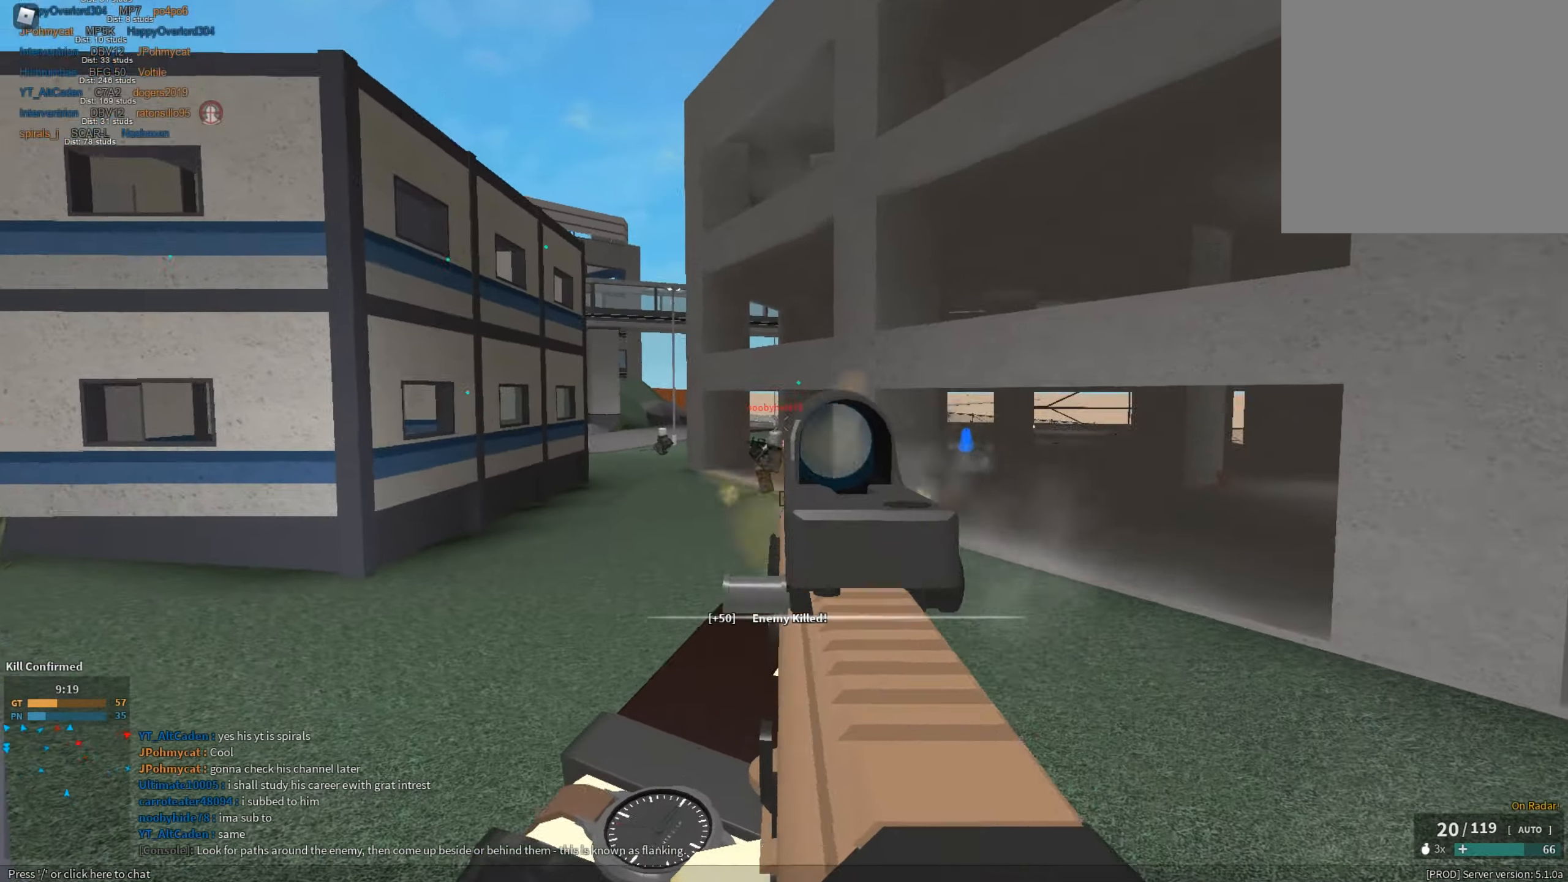
{"keys": ["shift", "space", "w"], "mouse": [], "events": [[283, "mouse_left", "up"], [283, "mouse_right", "up"], [317, "a", "up"], [317, "w", "down"], [417, "space", "down"], [467, "shift", "down"]]}
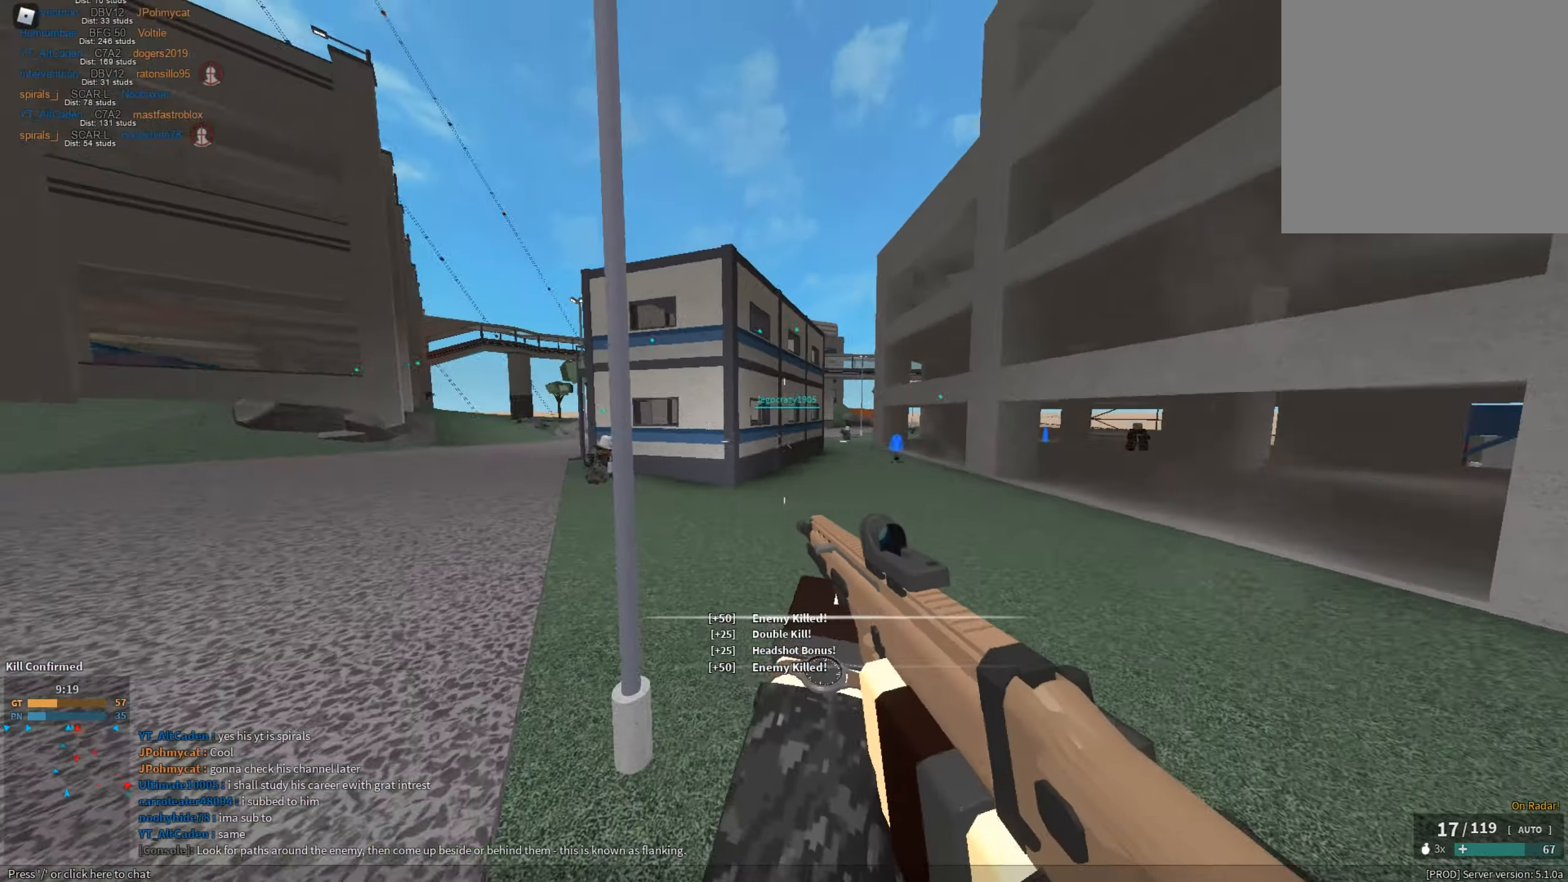
{"keys": ["a", "shift"], "mouse": [], "events": [[17, "z", "down"], [67, "mouse_right", "down"], [117, "mouse_right", "up"], [117, "w", "up"], [117, "z", "up"], [150, "space", "up"], [201, "a", "down"], [201, "s", "down"], [251, "r", "down"], [301, "r", "up"], [301, "s", "up"]]}
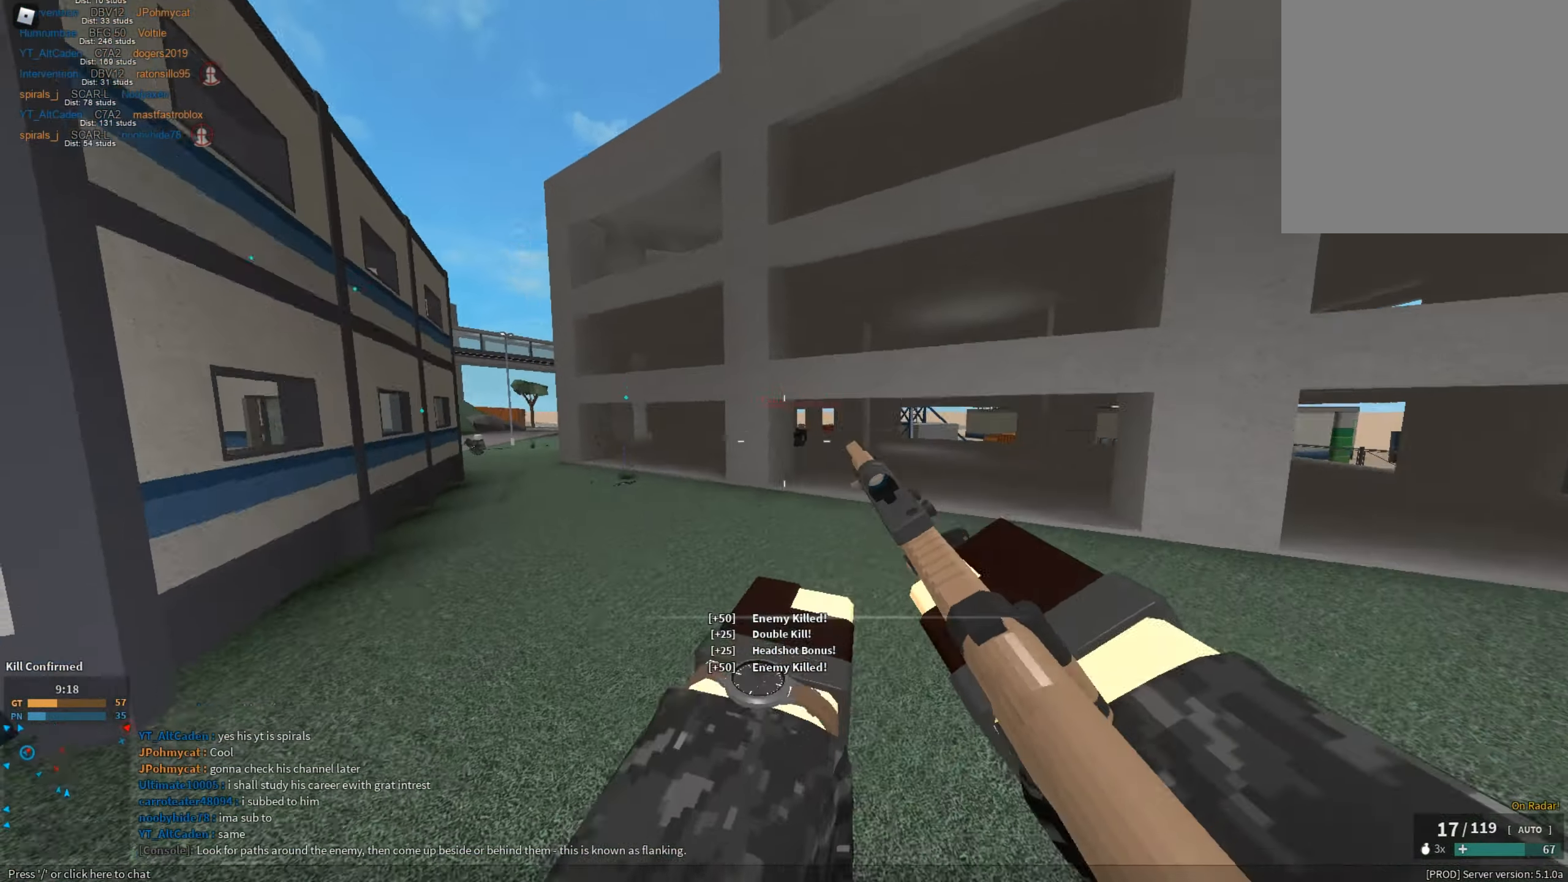
{"keys": ["ctrl", "d"], "mouse": ["left", "right"], "events": [[217, "mouse_left", "down"], [267, "mouse_right", "down"], [267, "shift", "up"], [267, "space", "down"], [317, "a", "up"], [317, "d", "down"], [317, "mouse_left", "up"], [400, "space", "up"], [450, "ctrl", "down"], [450, "mouse_left", "down"]]}
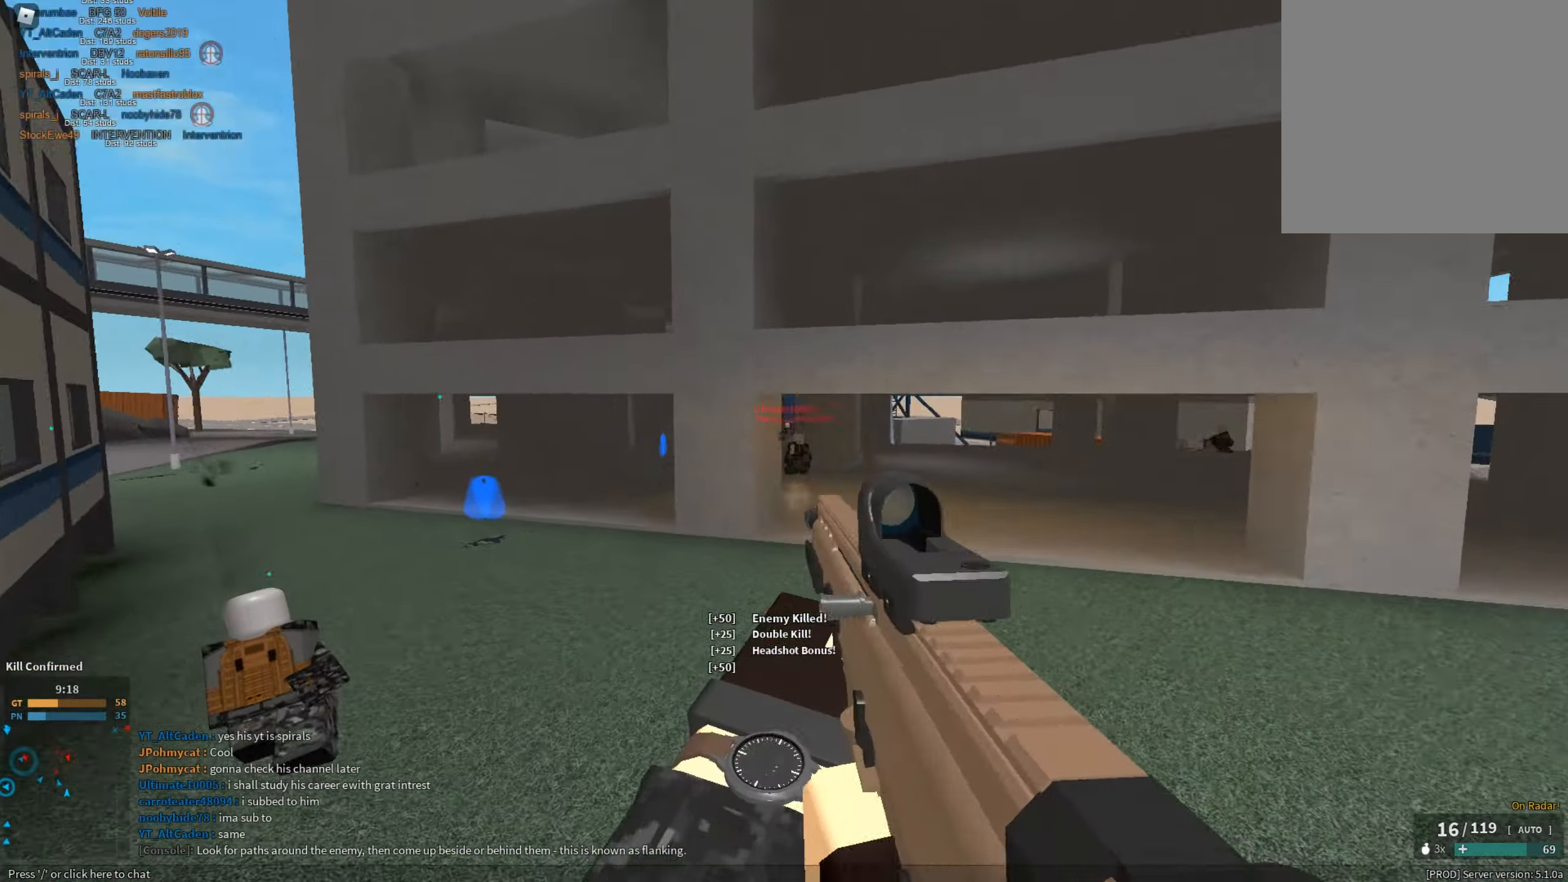
{"keys": ["a"], "mouse": ["left", "right"], "events": [[66, "ctrl", "up"], [250, "a", "down"], [250, "d", "up"]]}
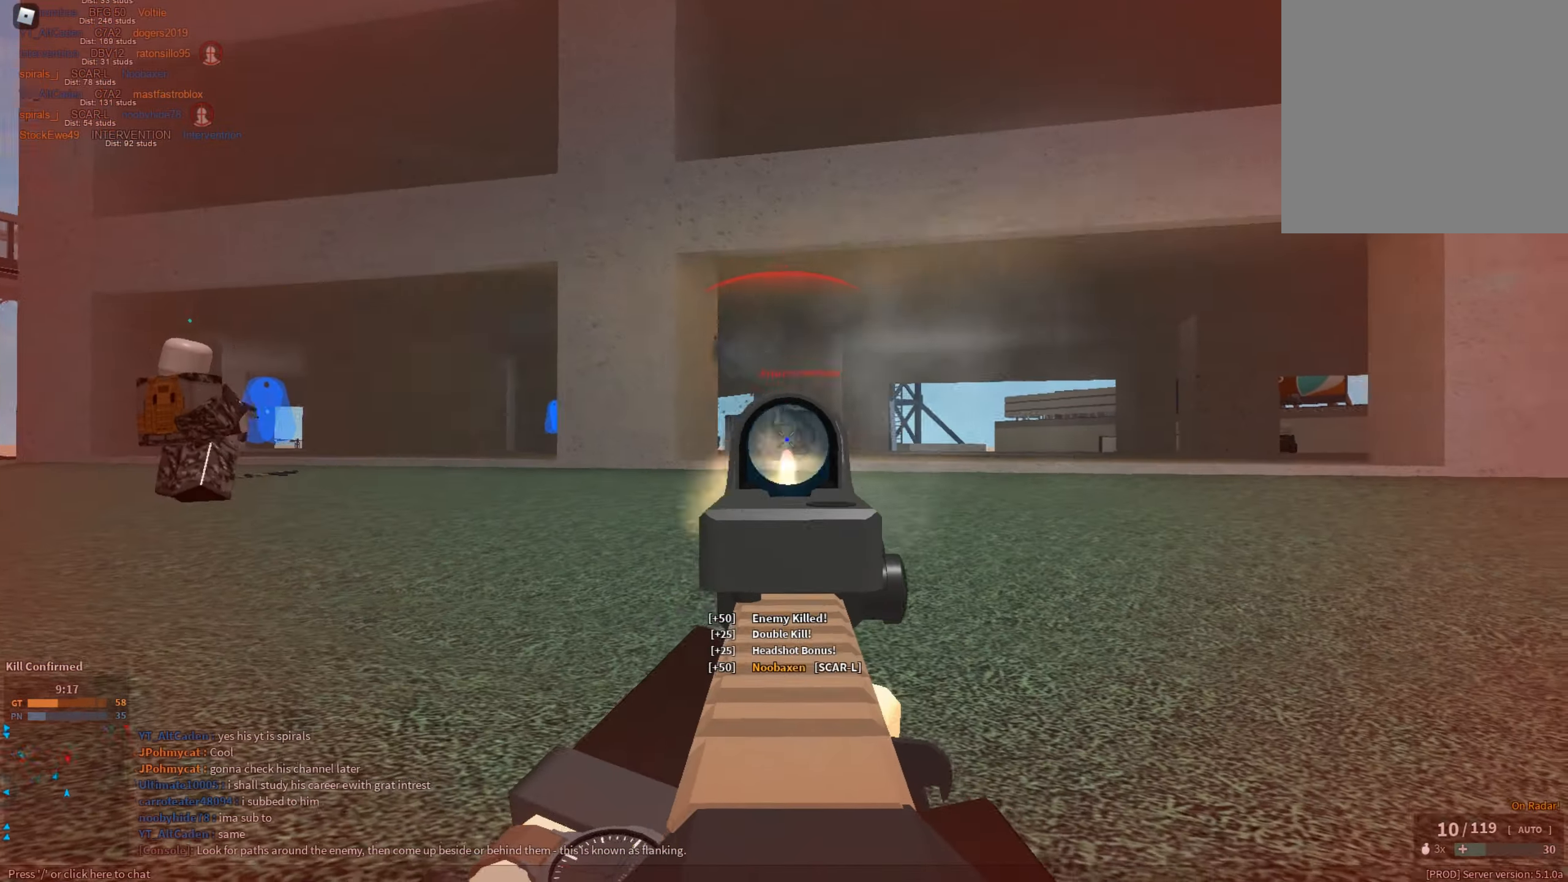
{"keys": ["a", "shift", "space", "w"], "mouse": [], "events": [[317, "mouse_left", "up"], [317, "mouse_right", "up"], [351, "r", "down"], [351, "shift", "down"], [401, "r", "up"], [401, "space", "down"], [501, "w", "down"]]}
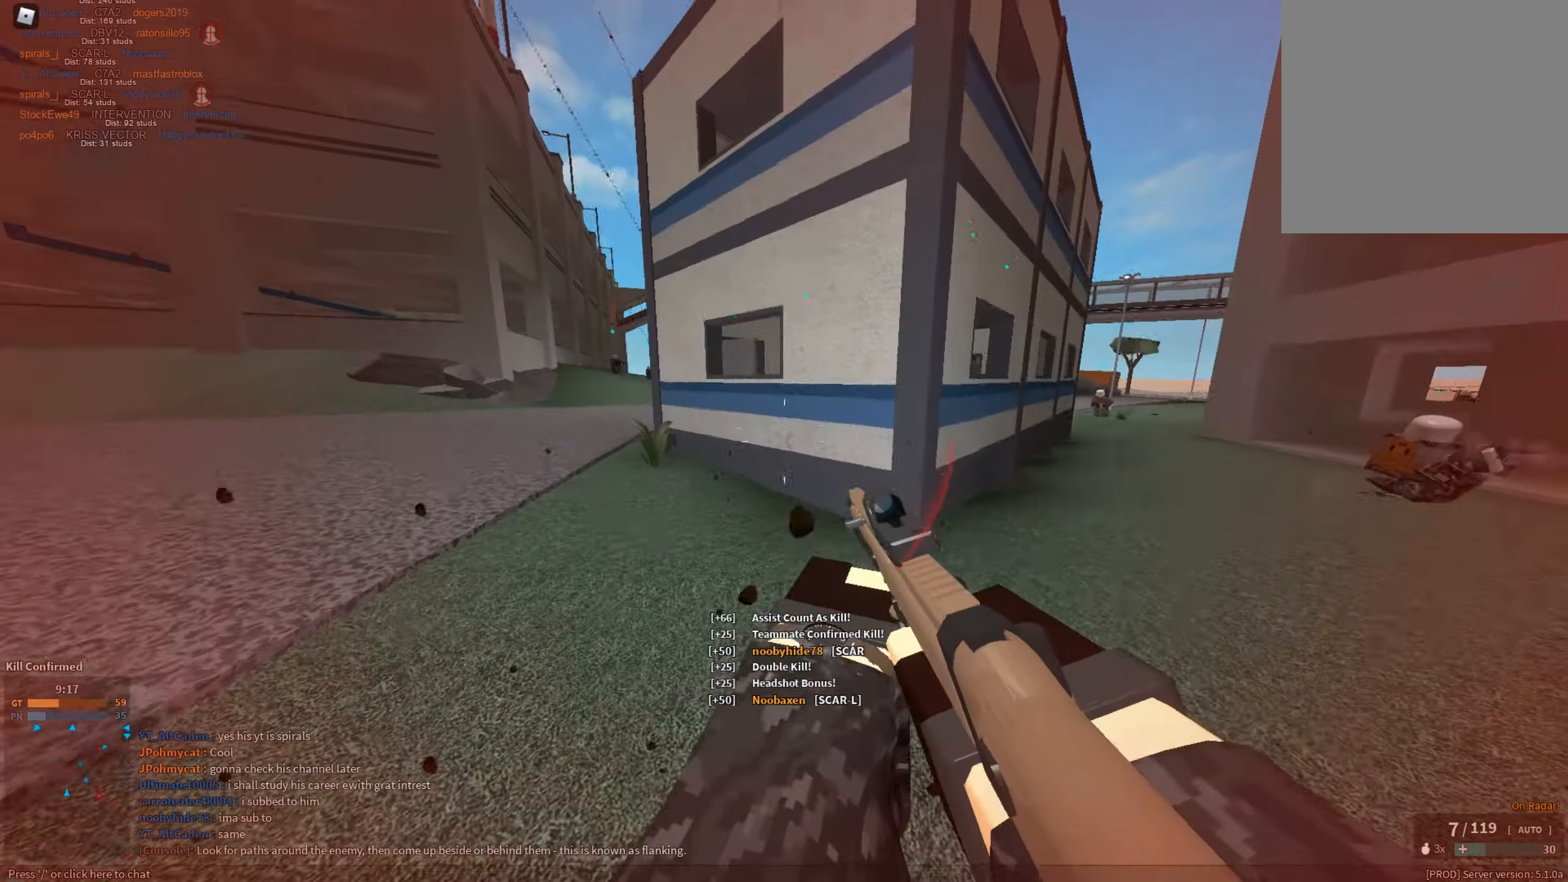
{"keys": ["shift", "w"], "mouse": [], "events": [[33, "a", "up"], [33, "space", "up"]]}
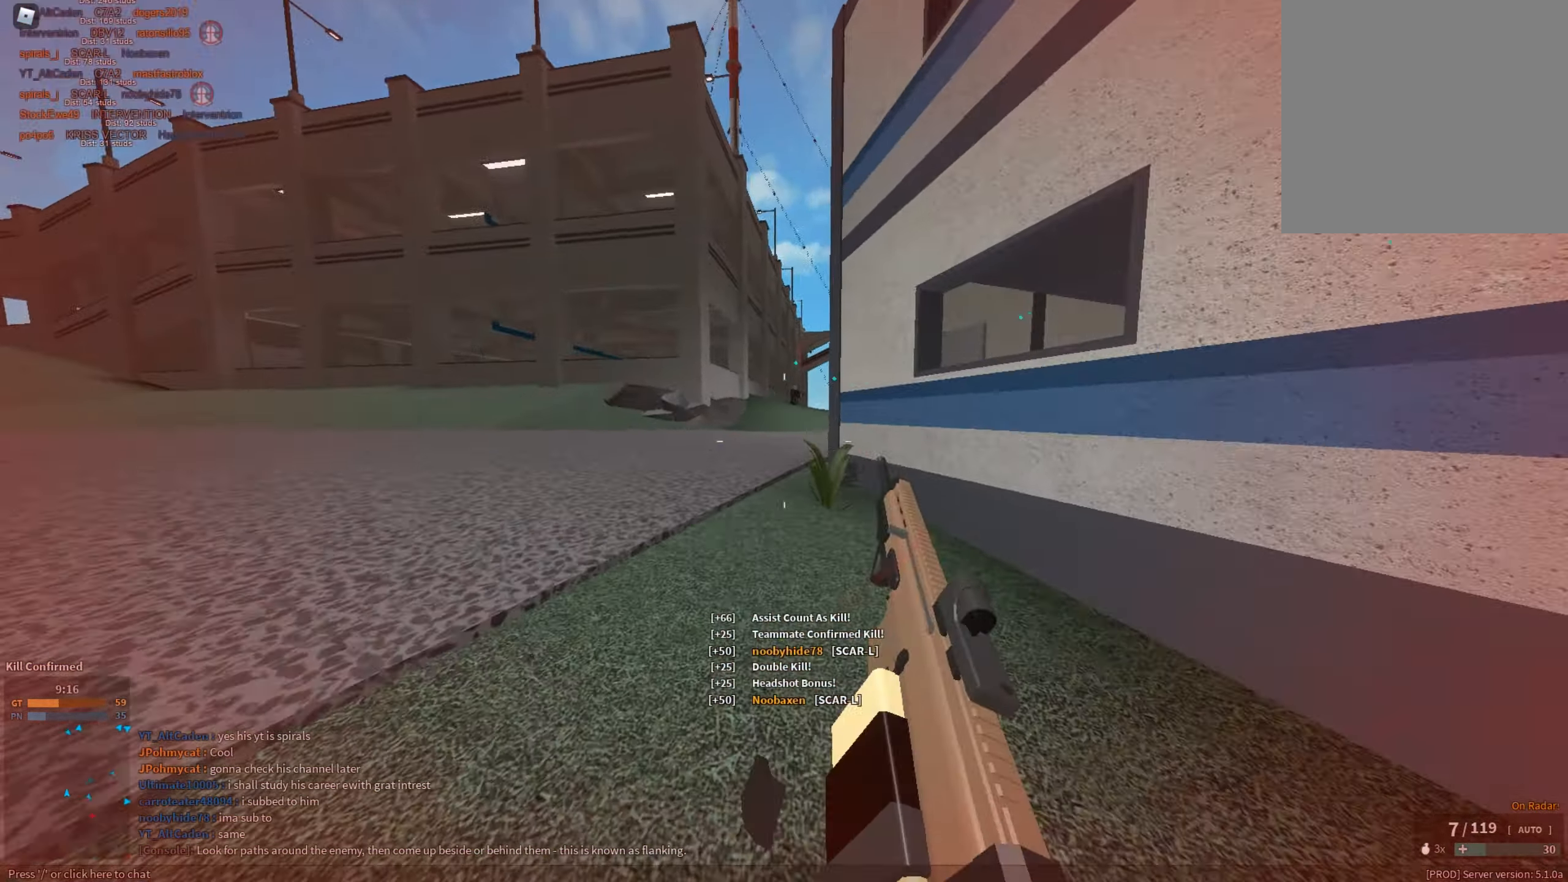
{"keys": ["shift", "w"], "mouse": [], "events": [[250, "c", "down"], [284, "ctrl", "down"], [334, "c", "up"], [384, "ctrl", "up"], [384, "shift", "up"], [484, "shift", "down"]]}
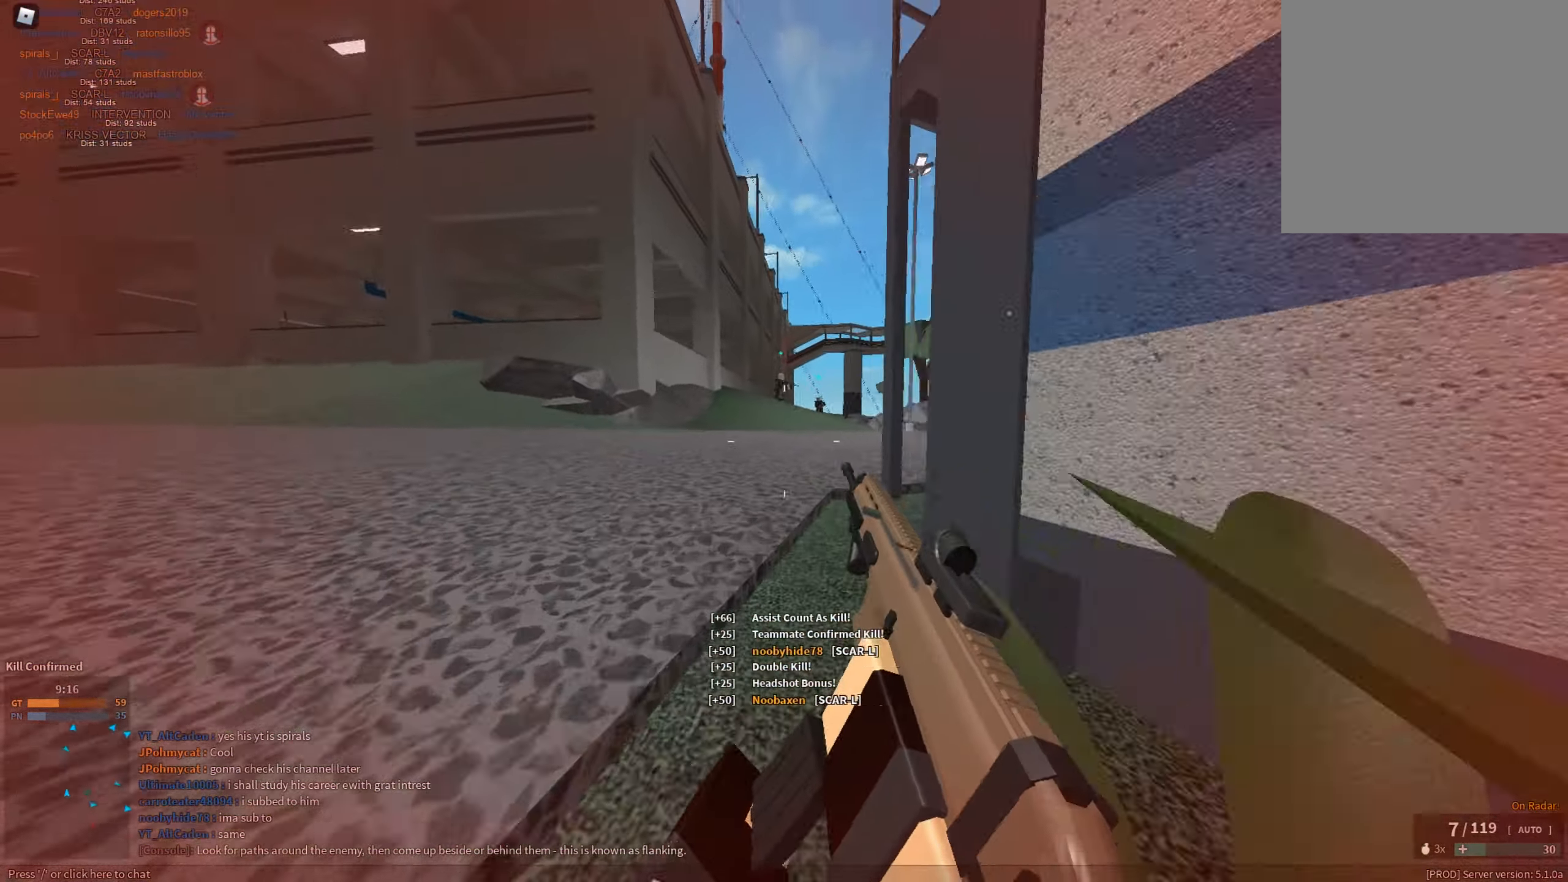
{"keys": ["shift", "w"], "mouse": [], "events": []}
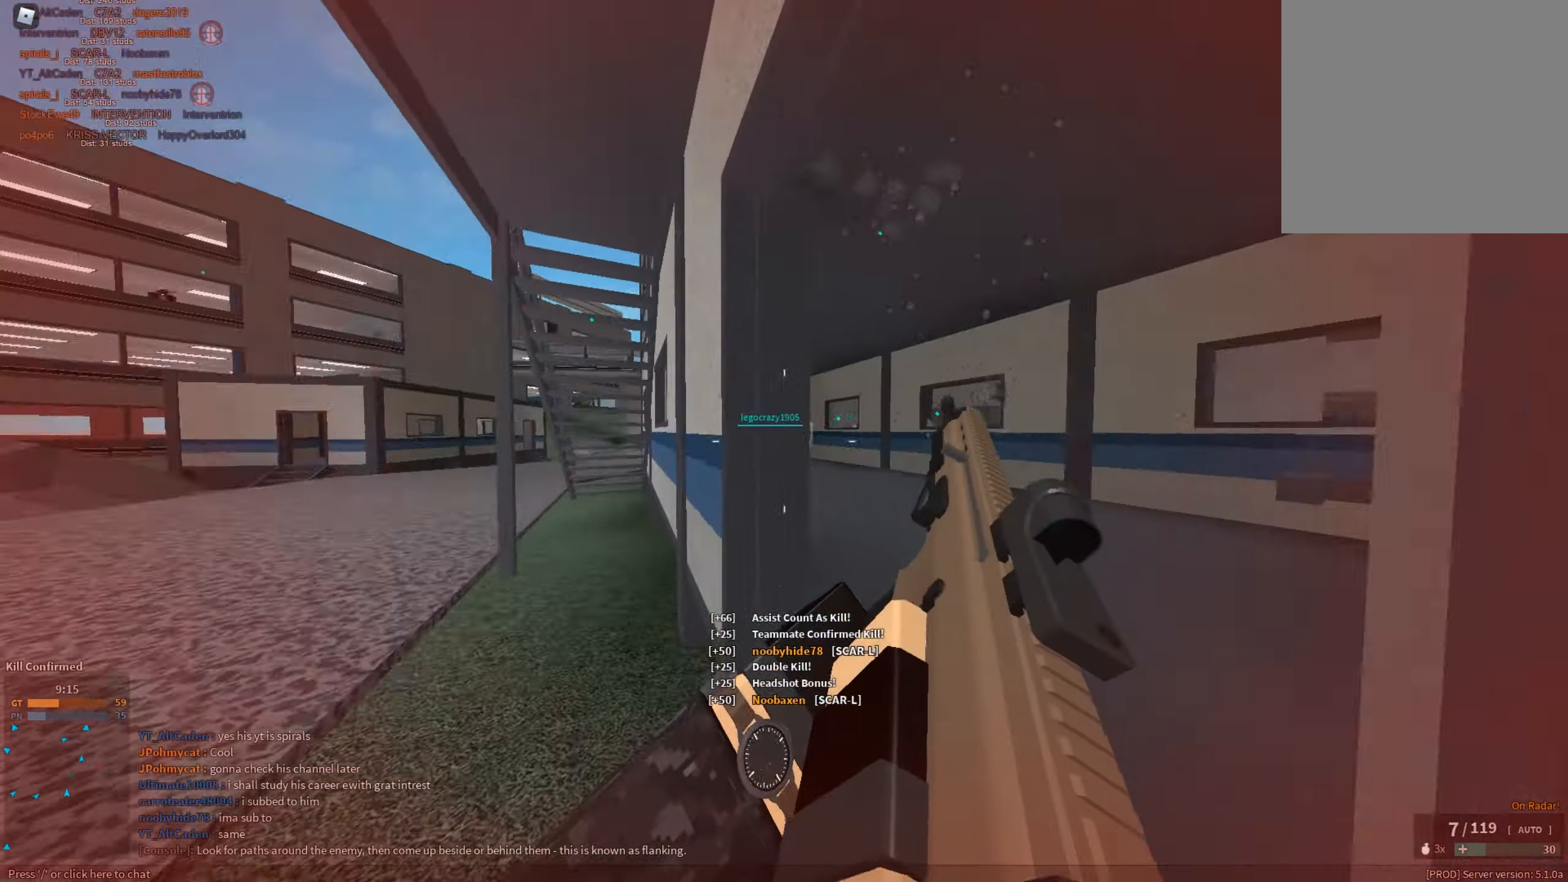
{"keys": ["a", "shift", "w"], "mouse": [], "events": [[84, "a", "down"], [134, "a", "up"], [417, "a", "down"]]}
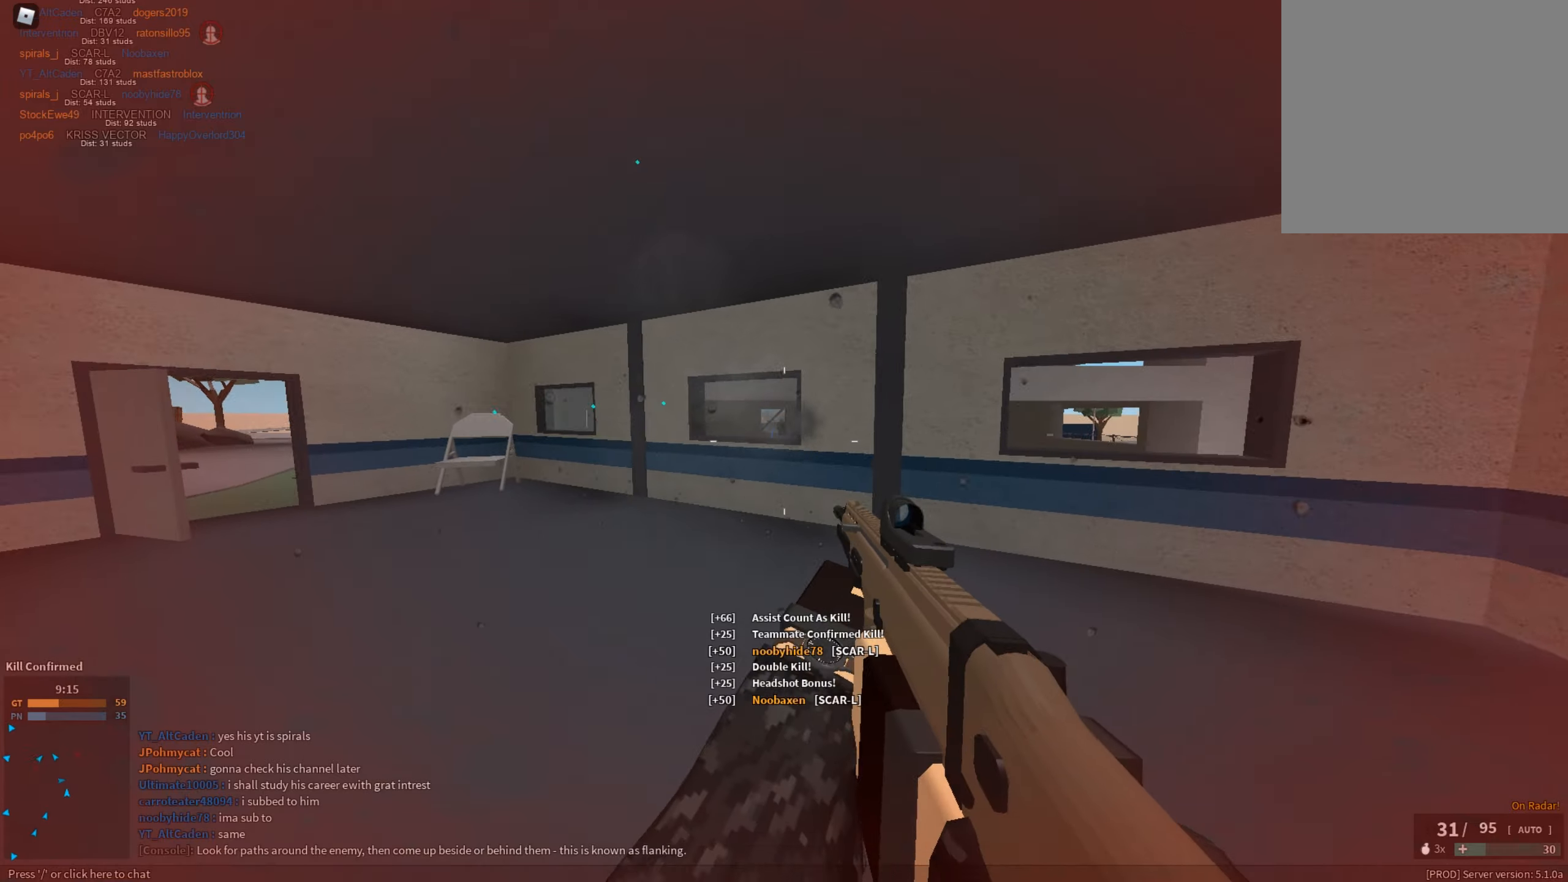
{"keys": ["d", "w"], "mouse": ["left", "right"], "events": [[100, "mouse_right", "down"], [200, "a", "up"], [200, "shift", "up"], [434, "mouse_left", "down"], [484, "d", "down"]]}
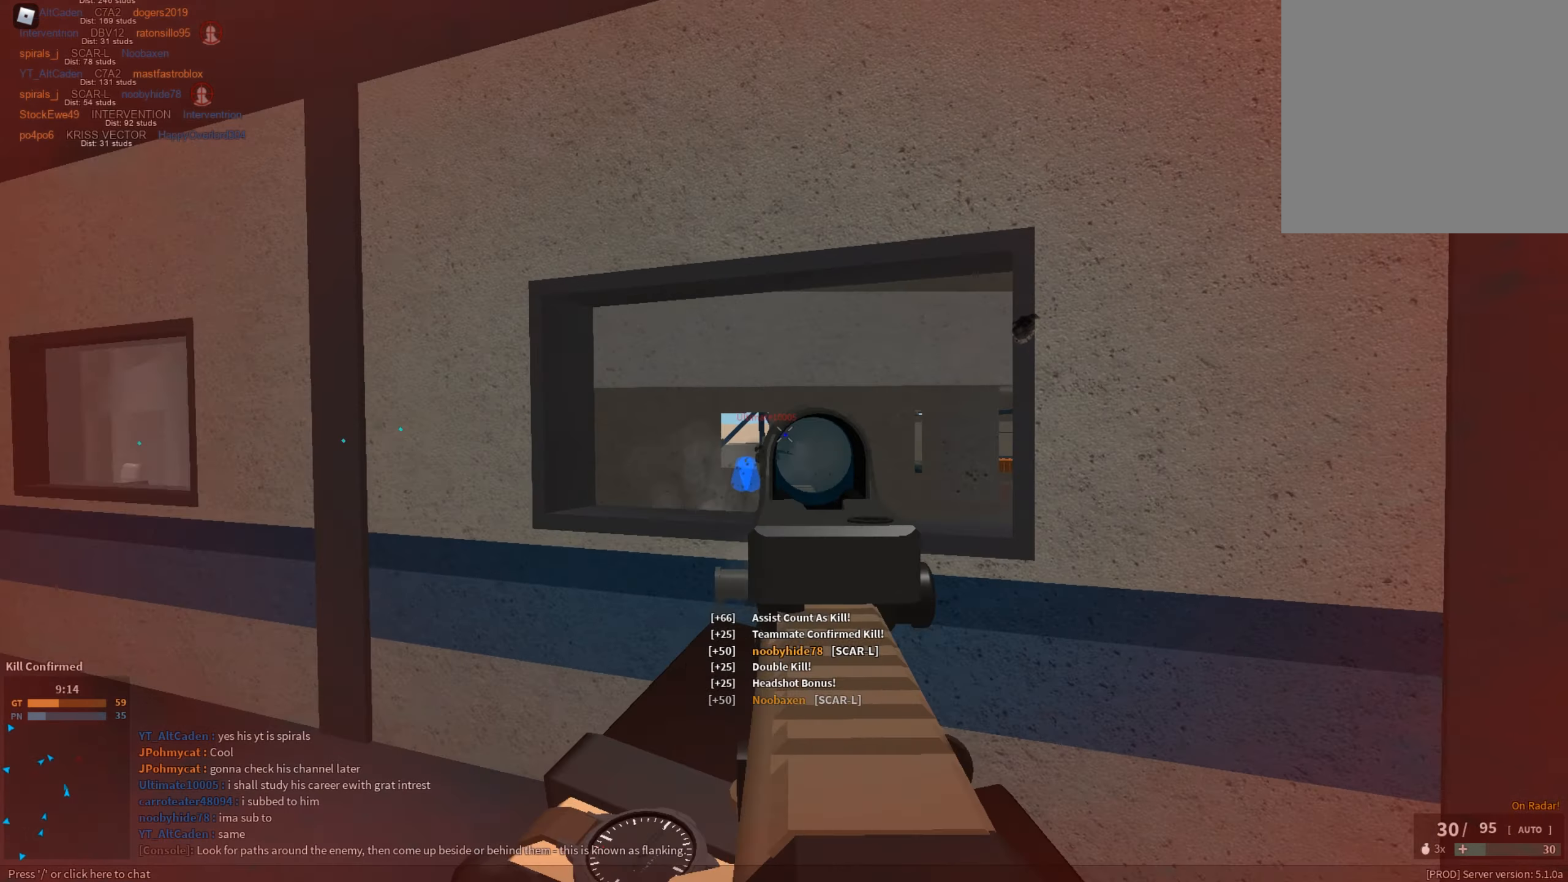
{"keys": ["a"], "mouse": ["left", "right"], "events": [[66, "a", "down"], [66, "d", "up"], [217, "a", "up"], [267, "d", "down"], [317, "a", "down"], [350, "w", "up"], [450, "d", "up"]]}
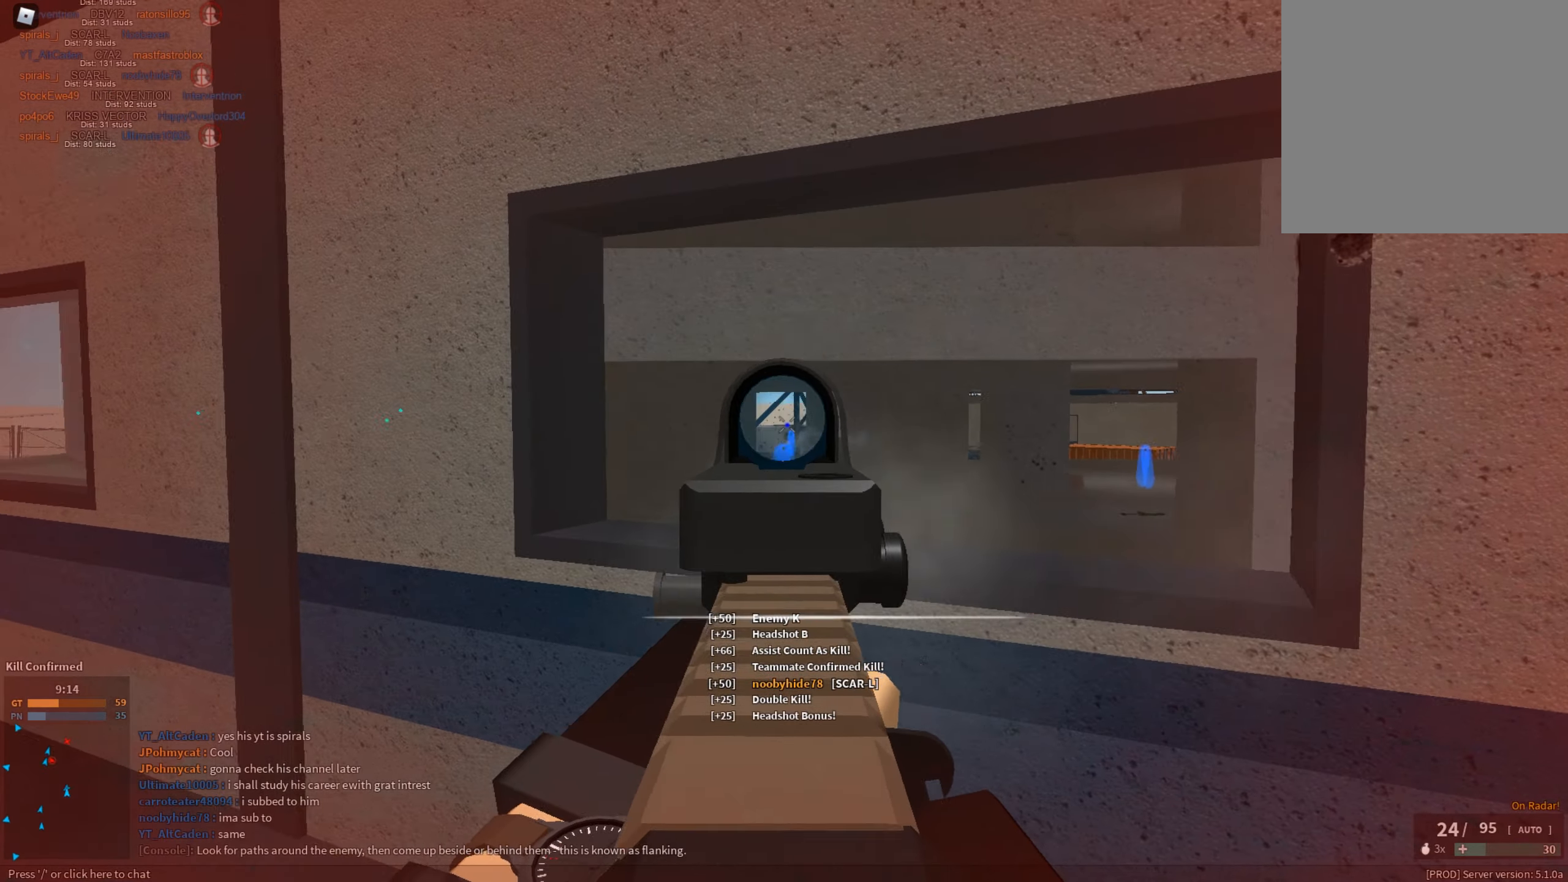
{"keys": ["d", "shift", "w"], "mouse": [], "events": [[84, "mouse_left", "up"], [84, "mouse_right", "up"], [134, "a", "up"], [134, "r", "down"], [184, "r", "up"], [217, "shift", "down"], [217, "w", "down"], [267, "d", "down"]]}
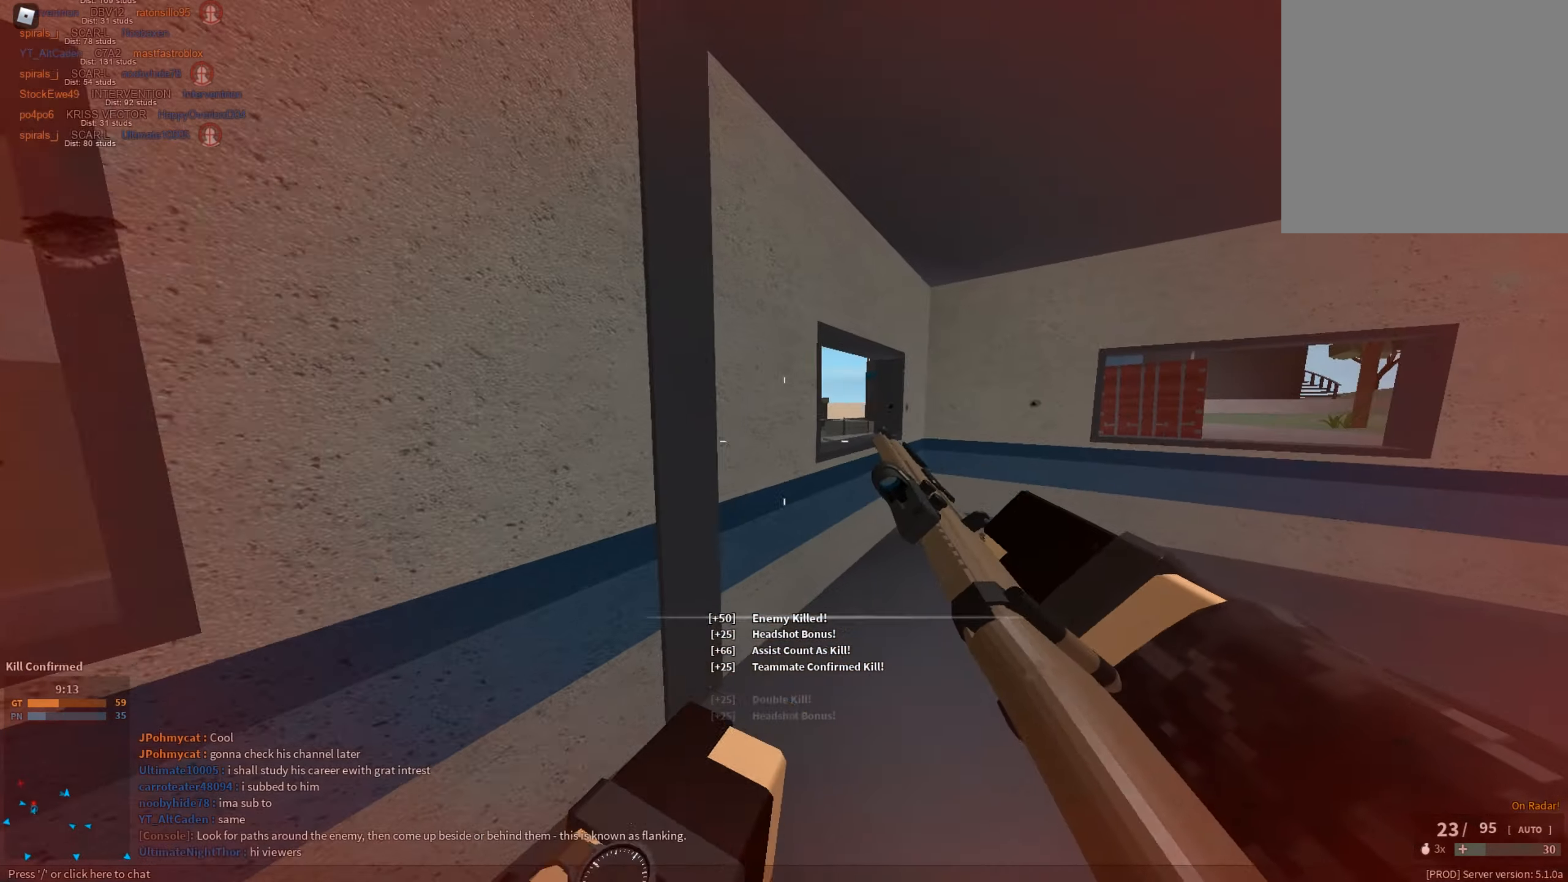
{"keys": ["shift"], "mouse": [], "events": [[200, "d", "up"], [383, "d", "down"], [483, "d", "up"], [483, "w", "up"]]}
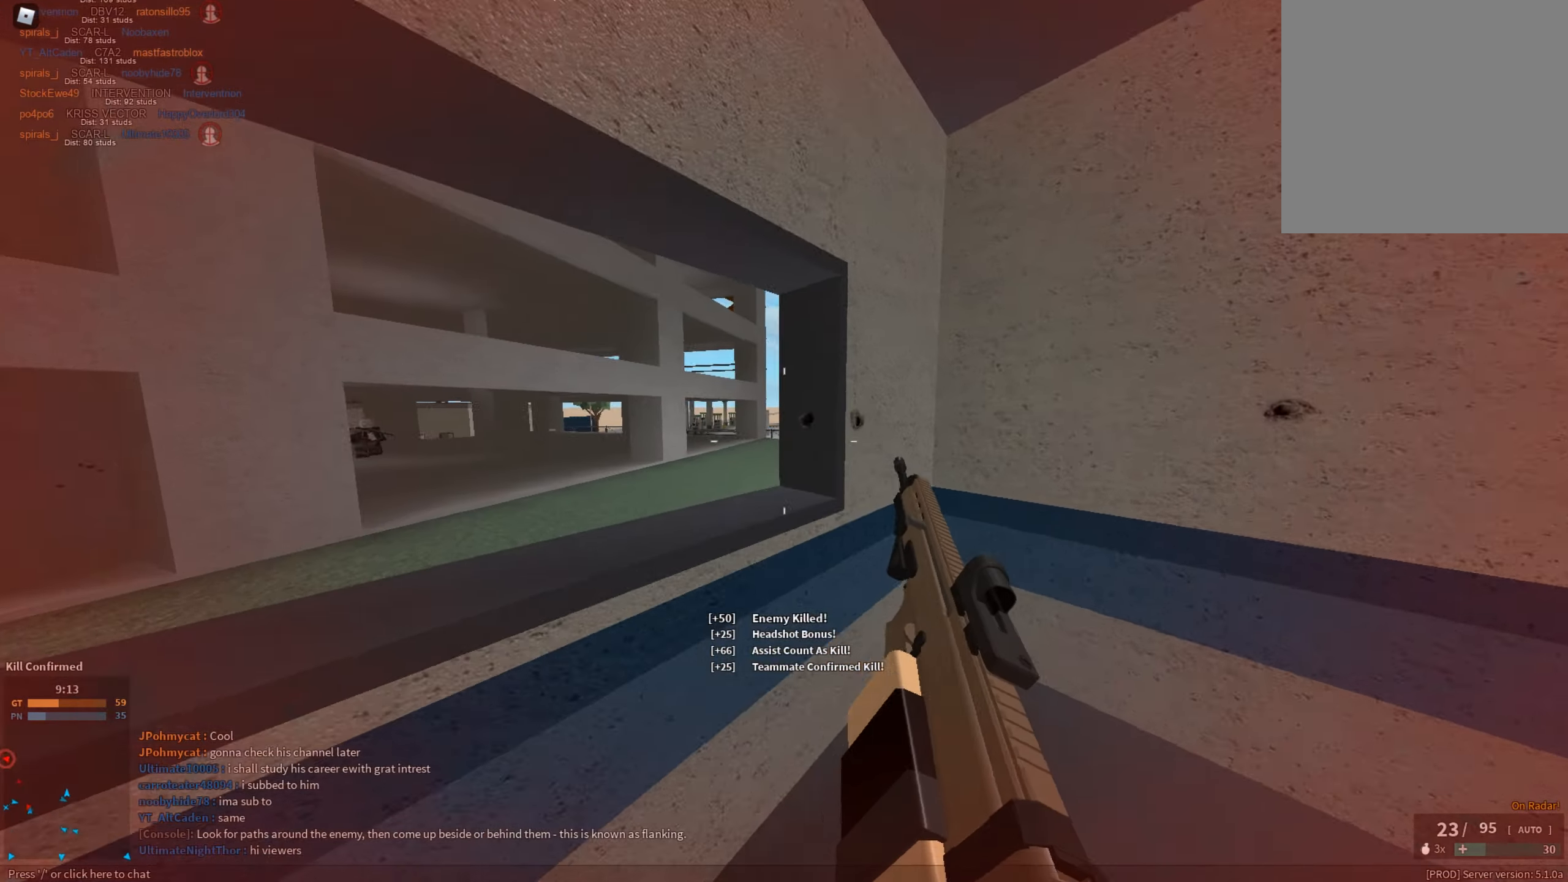
{"keys": ["d", "shift", "w"], "mouse": [], "events": [[67, "s", "down"], [217, "s", "up"], [250, "d", "down"], [401, "w", "down"]]}
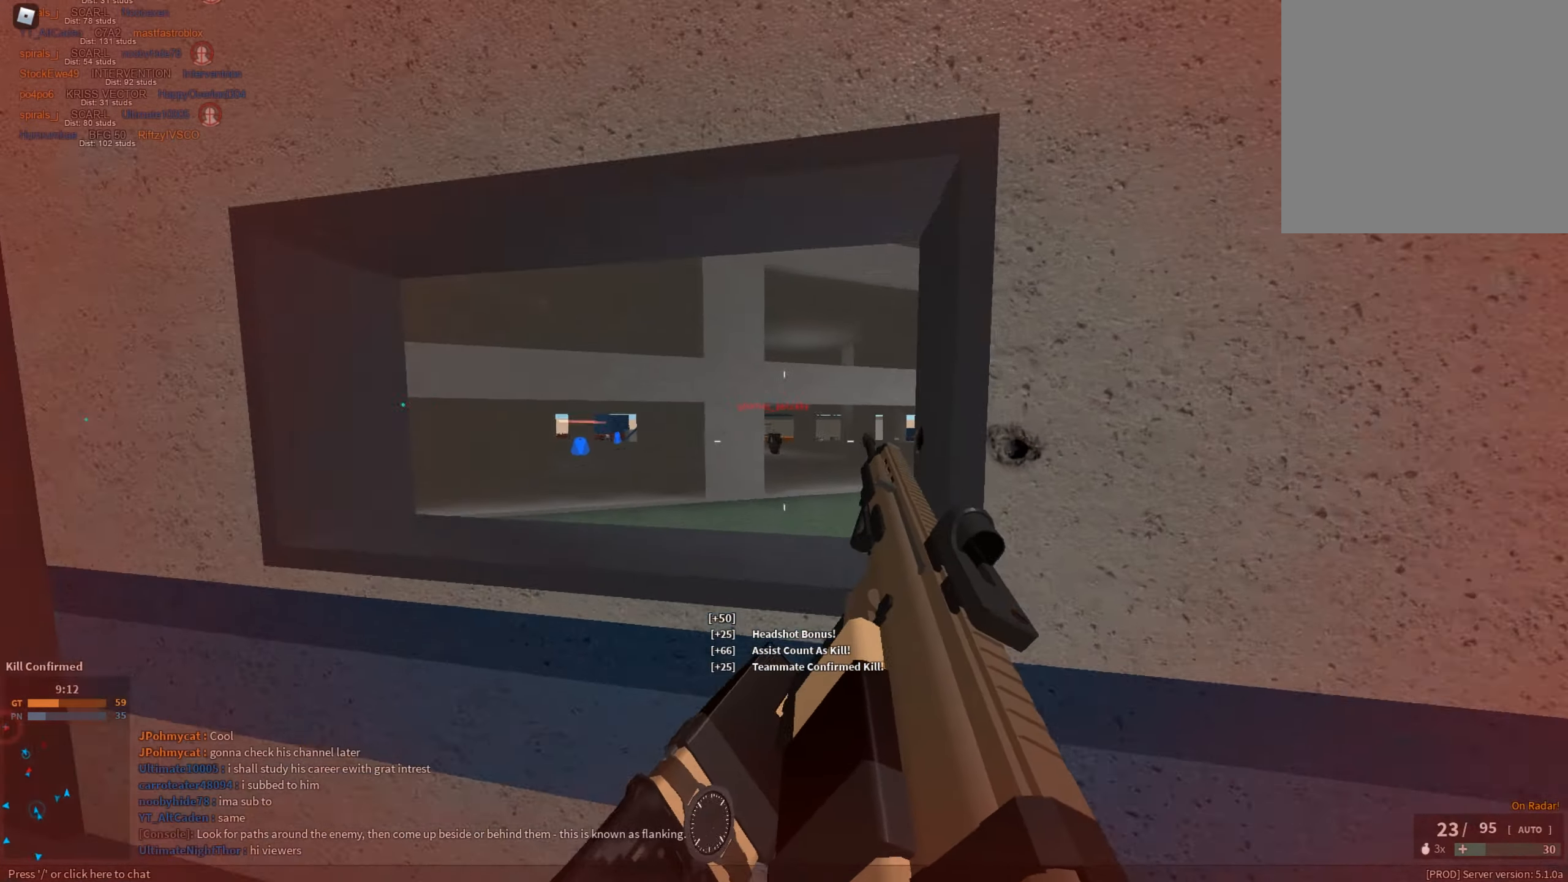
{"keys": ["d"], "mouse": ["right"], "events": [[83, "d", "up"], [133, "w", "up"], [183, "shift", "up"], [217, "s", "down"], [267, "a", "down"], [267, "mouse_left", "down"], [317, "mouse_right", "down"], [417, "mouse_left", "up"], [417, "s", "up"], [500, "a", "up"], [500, "d", "down"]]}
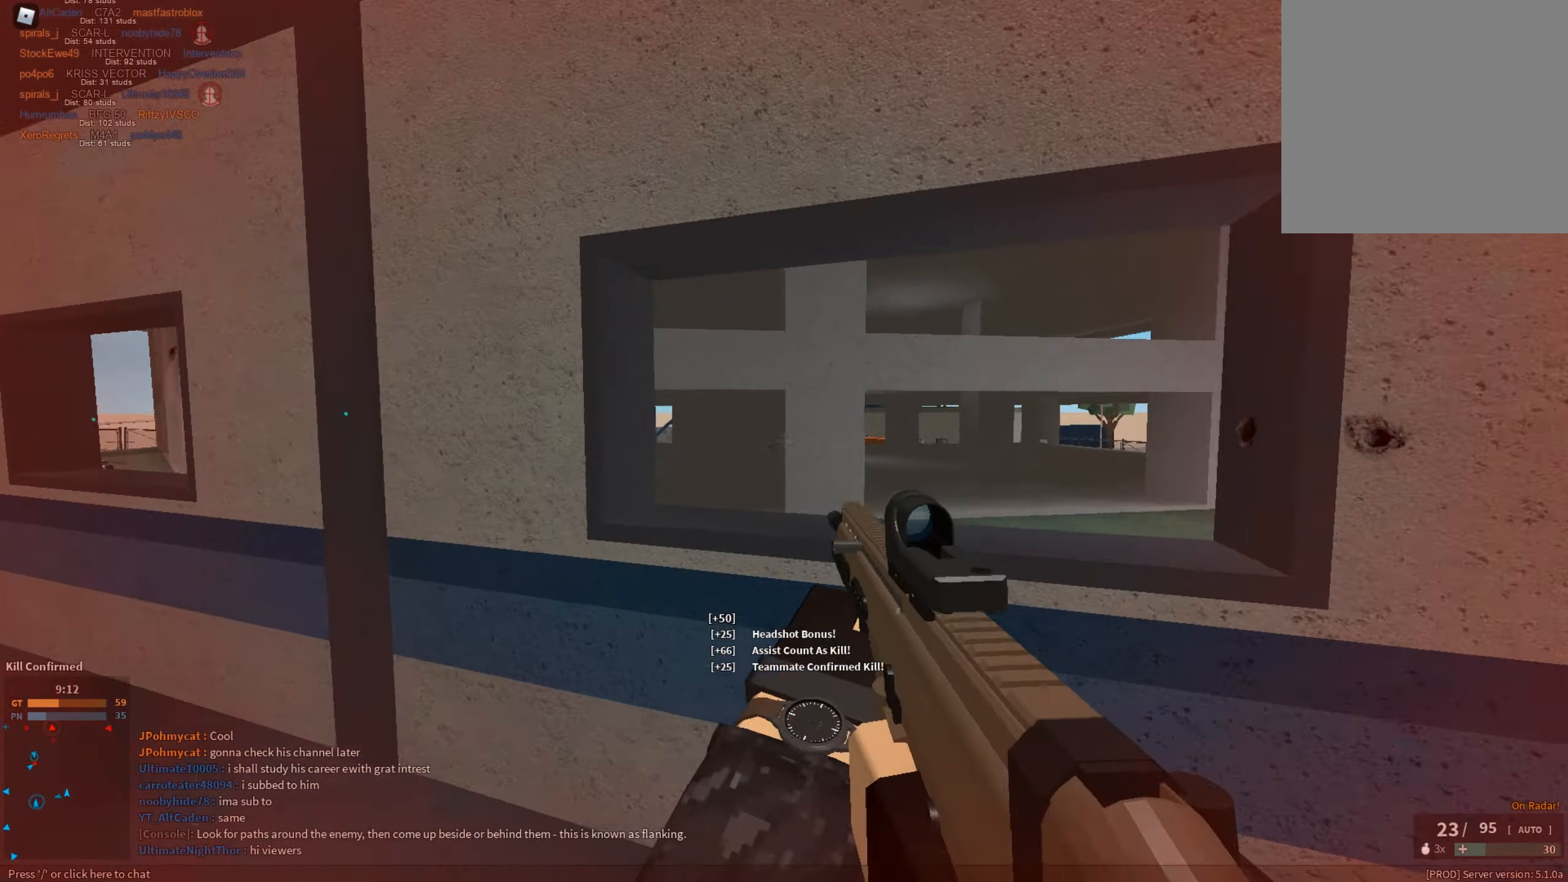
{"keys": ["s"], "mouse": ["left", "right"], "events": [[50, "mouse_left", "down"], [100, "w", "down"], [150, "d", "up"], [200, "a", "down"], [250, "w", "up"], [334, "a", "up"], [334, "d", "down"], [334, "s", "down"], [417, "d", "up"]]}
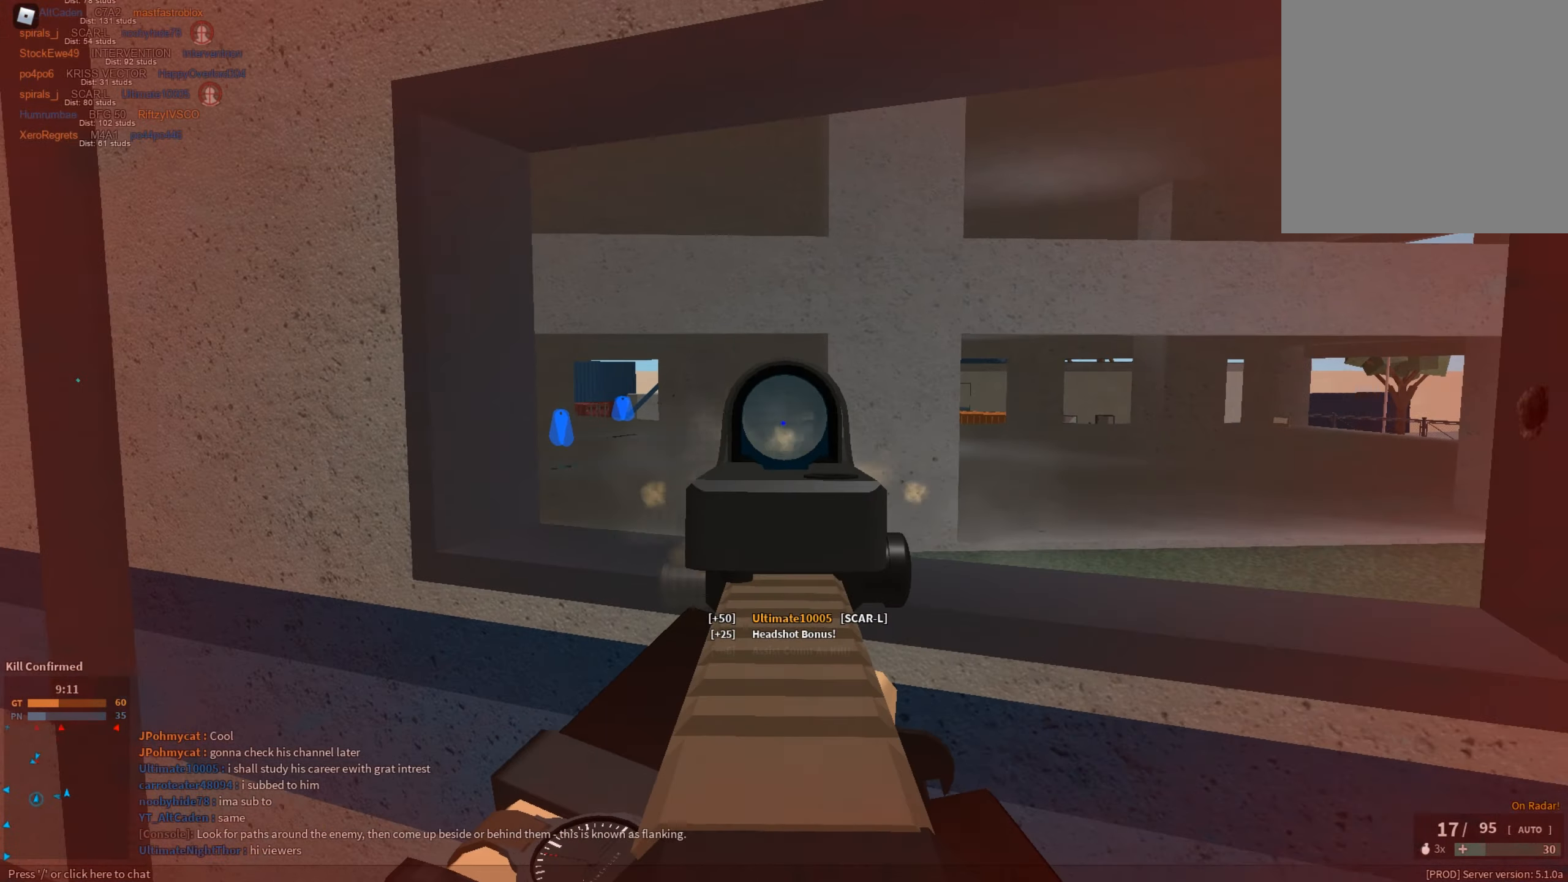
{"keys": ["d"], "mouse": ["left", "right"], "events": [[66, "d", "down"], [166, "a", "down"], [166, "d", "up"], [250, "a", "up"], [250, "d", "down"], [300, "a", "down"], [300, "s", "up"], [350, "d", "up"], [450, "d", "down"], [500, "a", "up"]]}
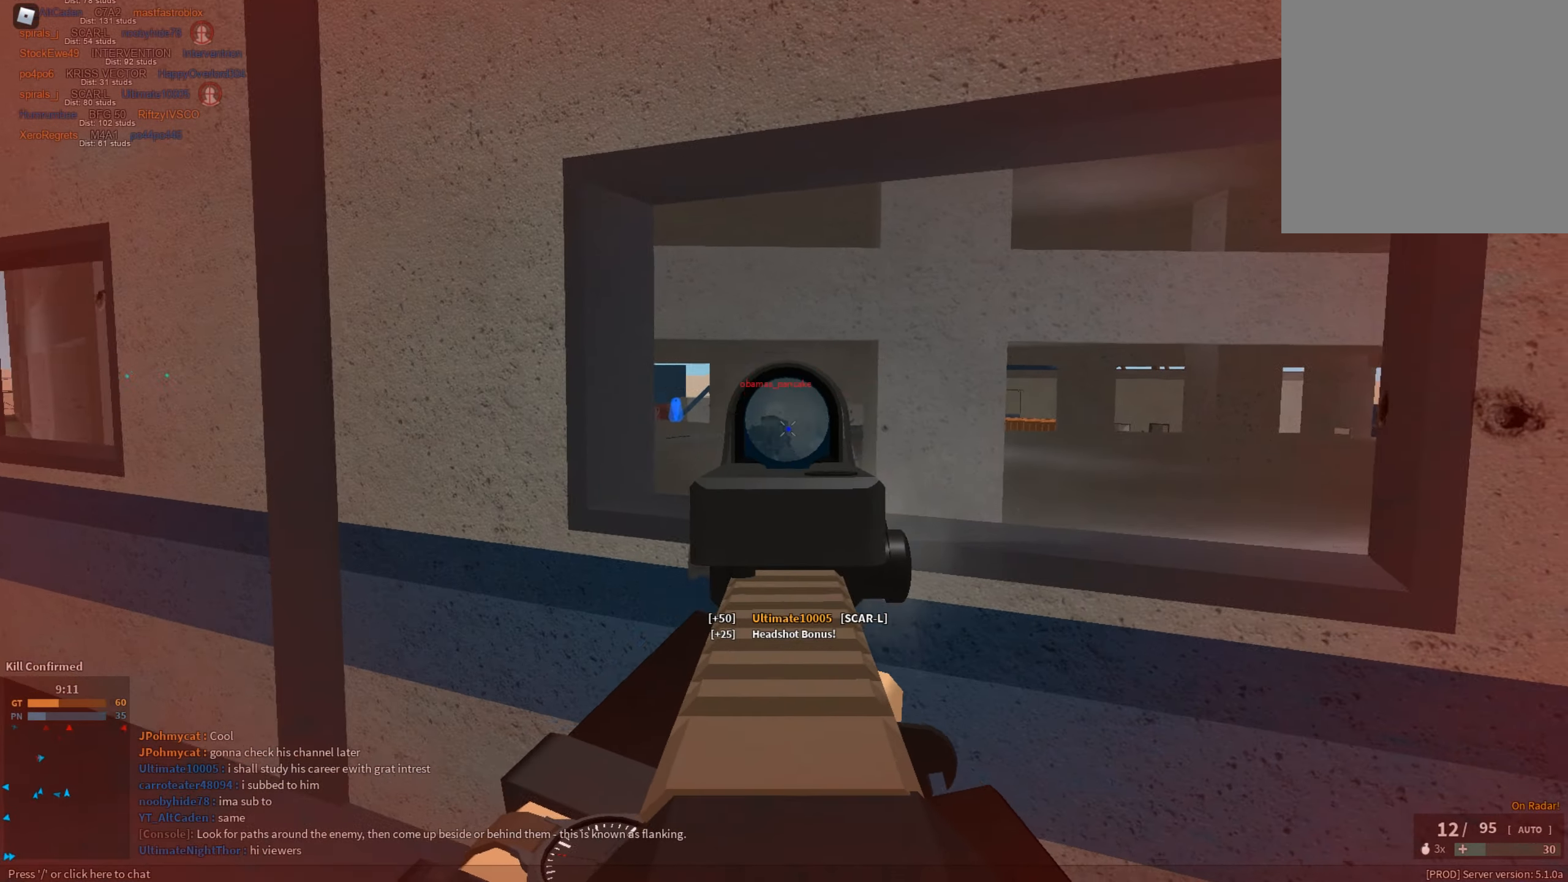
{"keys": ["d"], "mouse": ["left", "right"], "events": [[267, "a", "down"], [317, "d", "up"], [467, "a", "up"], [467, "d", "down"]]}
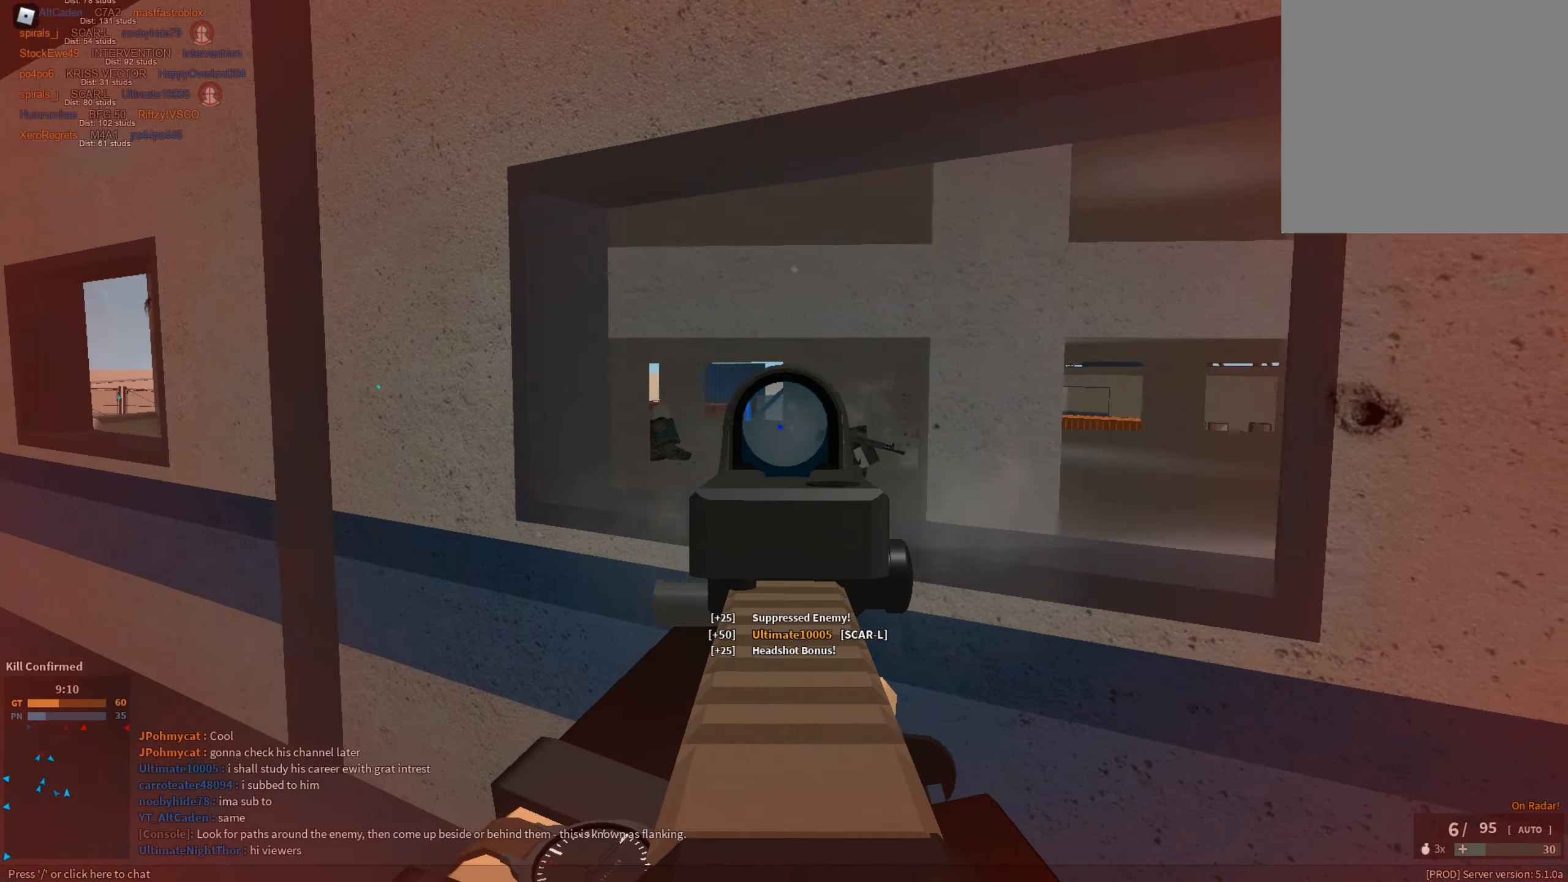
{"keys": ["a"], "mouse": ["left", "right"], "events": [[100, "a", "down"], [150, "a", "up"], [200, "a", "down"], [200, "d", "up"]]}
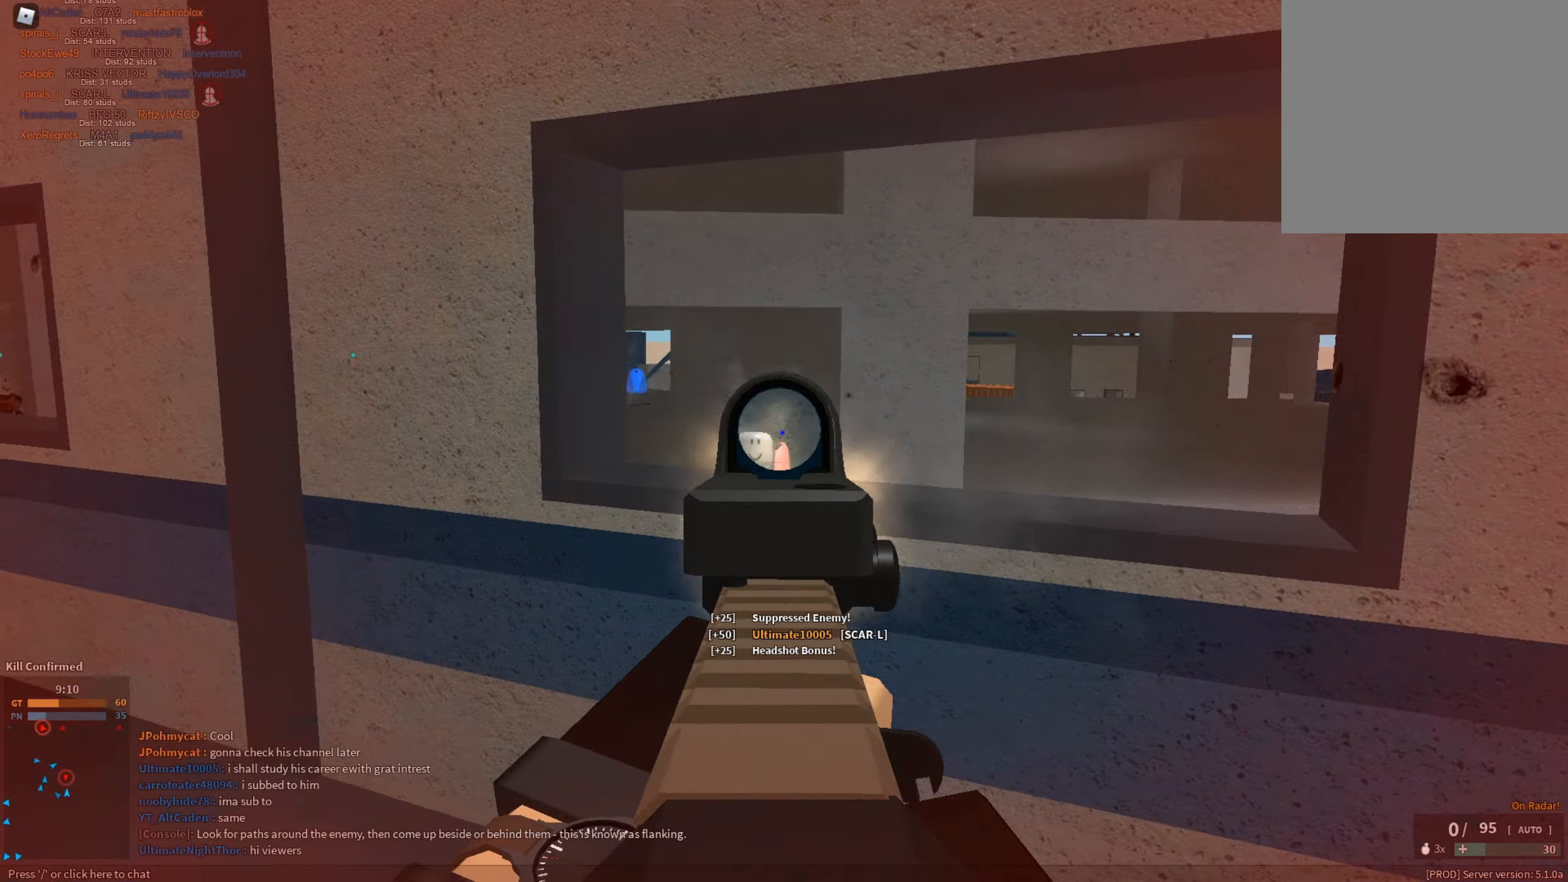
{"keys": ["c", "ctrl", "shift", "w"], "mouse": [], "events": [[67, "mouse_left", "up"], [67, "mouse_right", "up"], [117, "a", "up"], [117, "r", "down"], [117, "w", "down"], [167, "r", "up"], [200, "shift", "down"], [451, "c", "down"], [484, "ctrl", "down"]]}
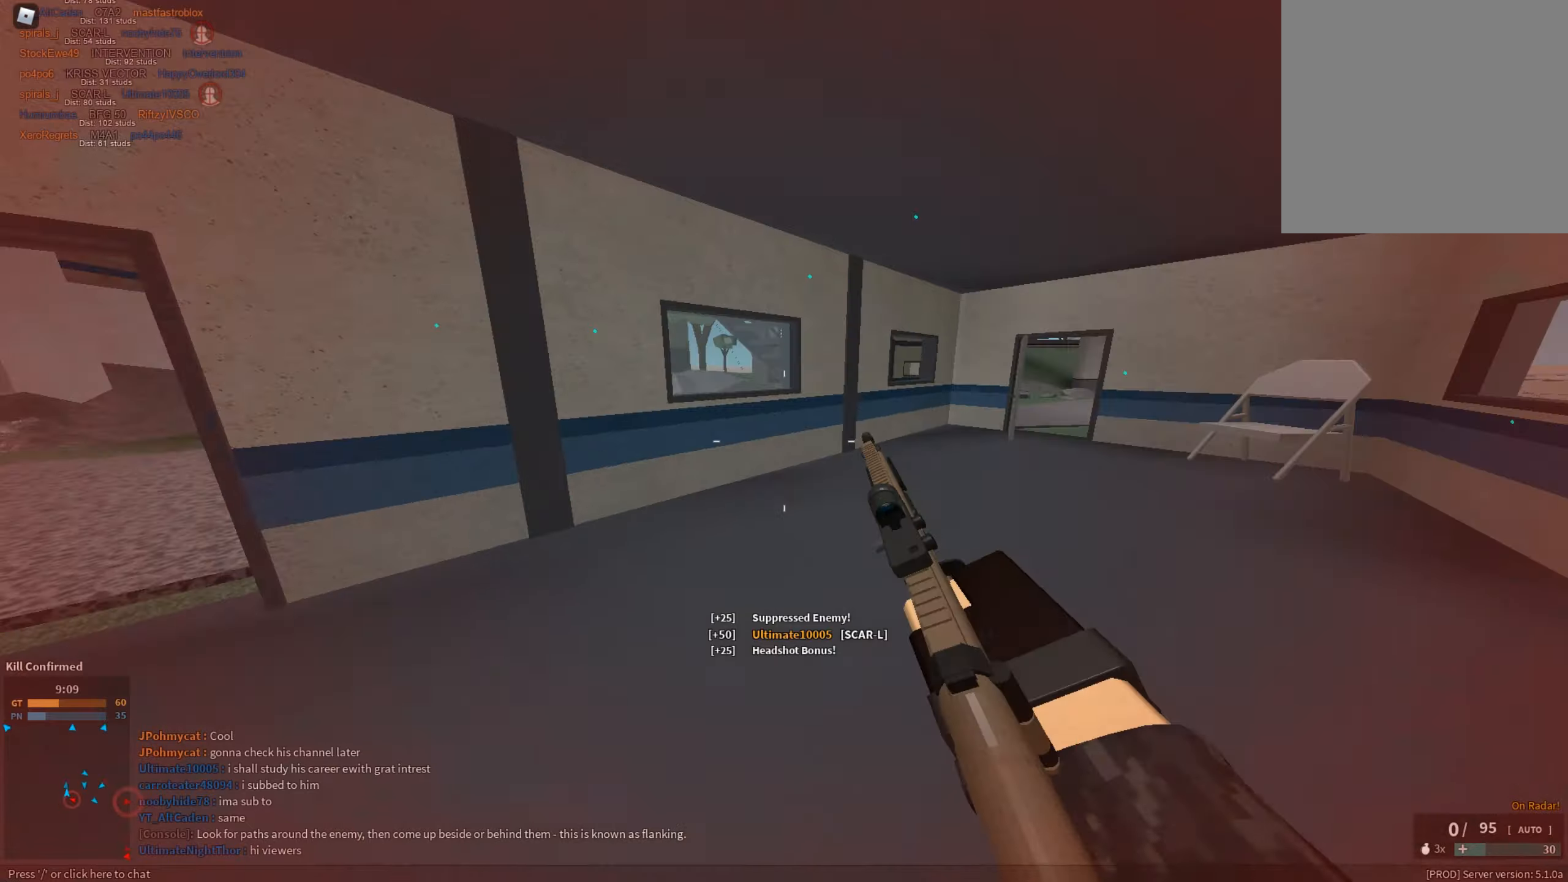
{"keys": [], "mouse": [], "events": [[34, "c", "up"], [34, "ctrl", "up"], [34, "shift", "up"], [34, "w", "up"]]}
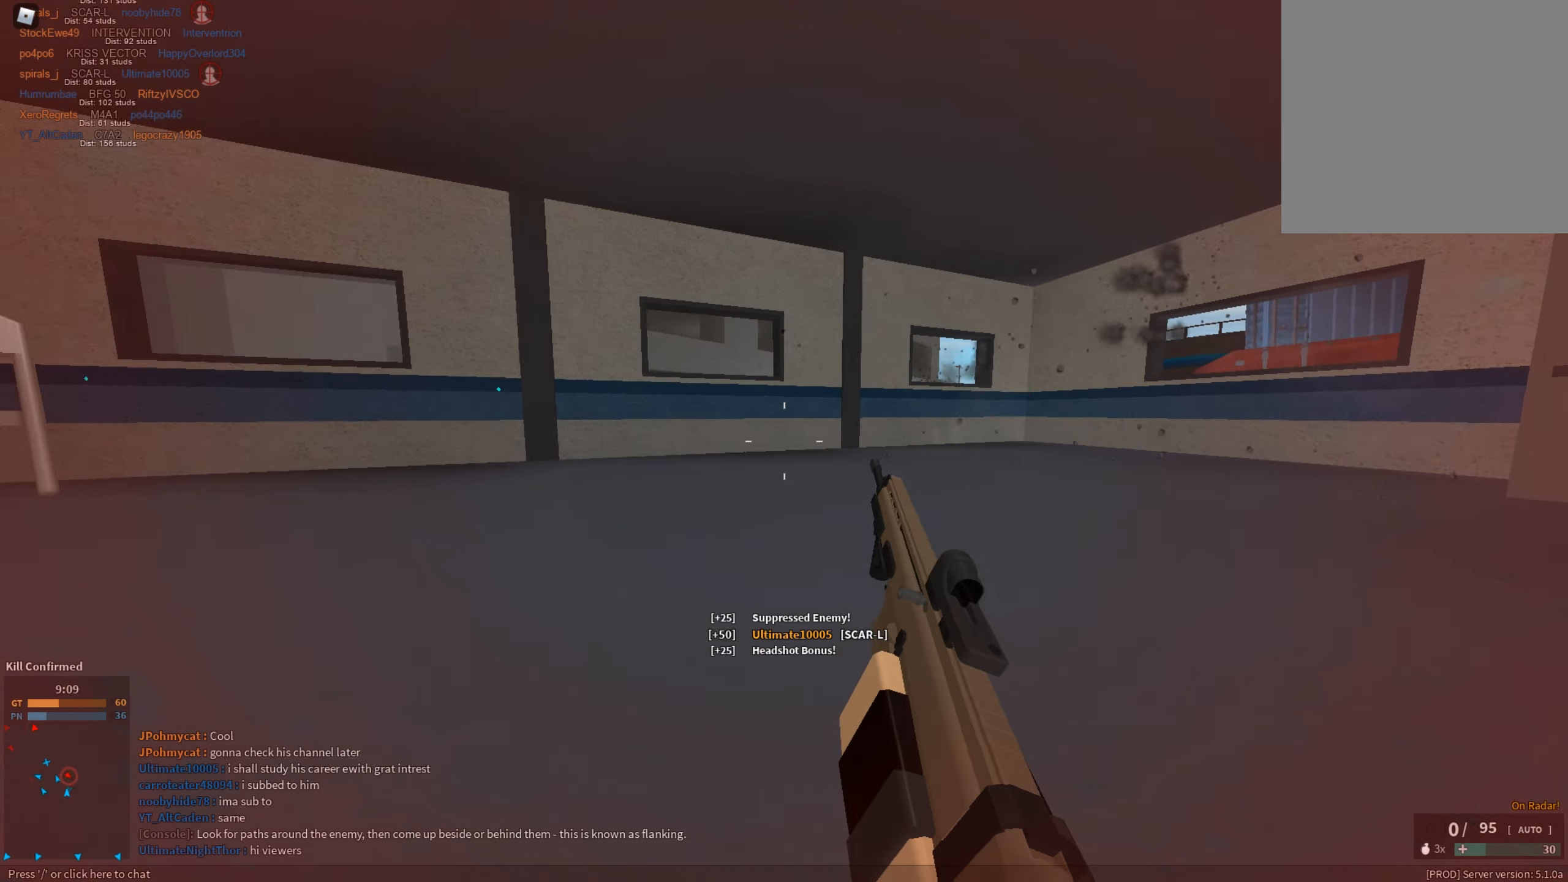
{"keys": [], "mouse": [], "events": []}
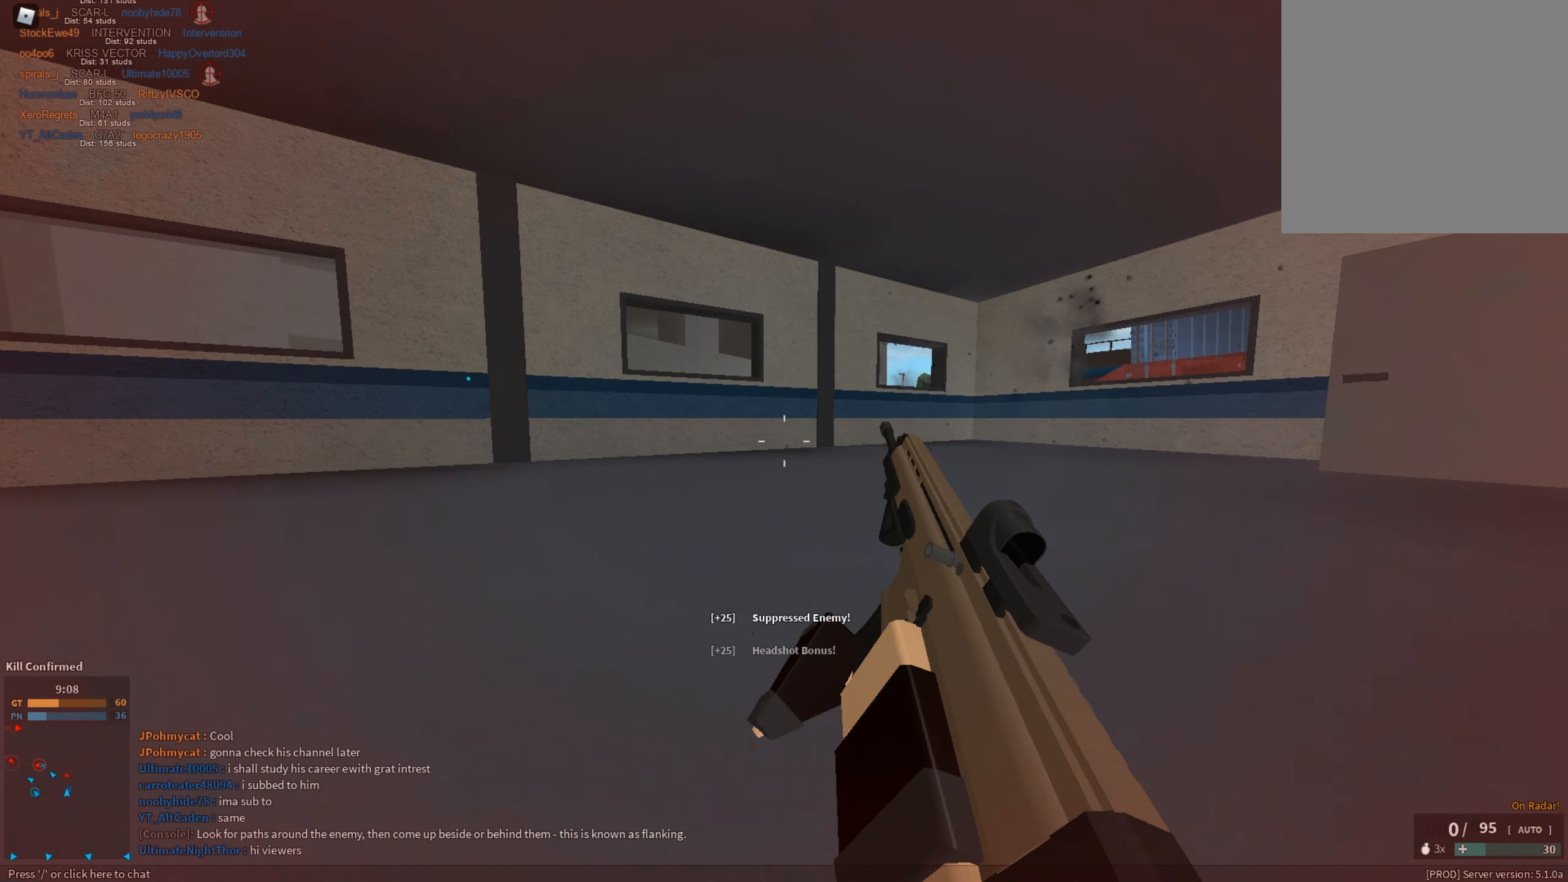
{"keys": ["shift", "w"], "mouse": [], "events": [[17, "shift", "down"], [17, "w", "down"], [67, "d", "down"], [484, "d", "up"]]}
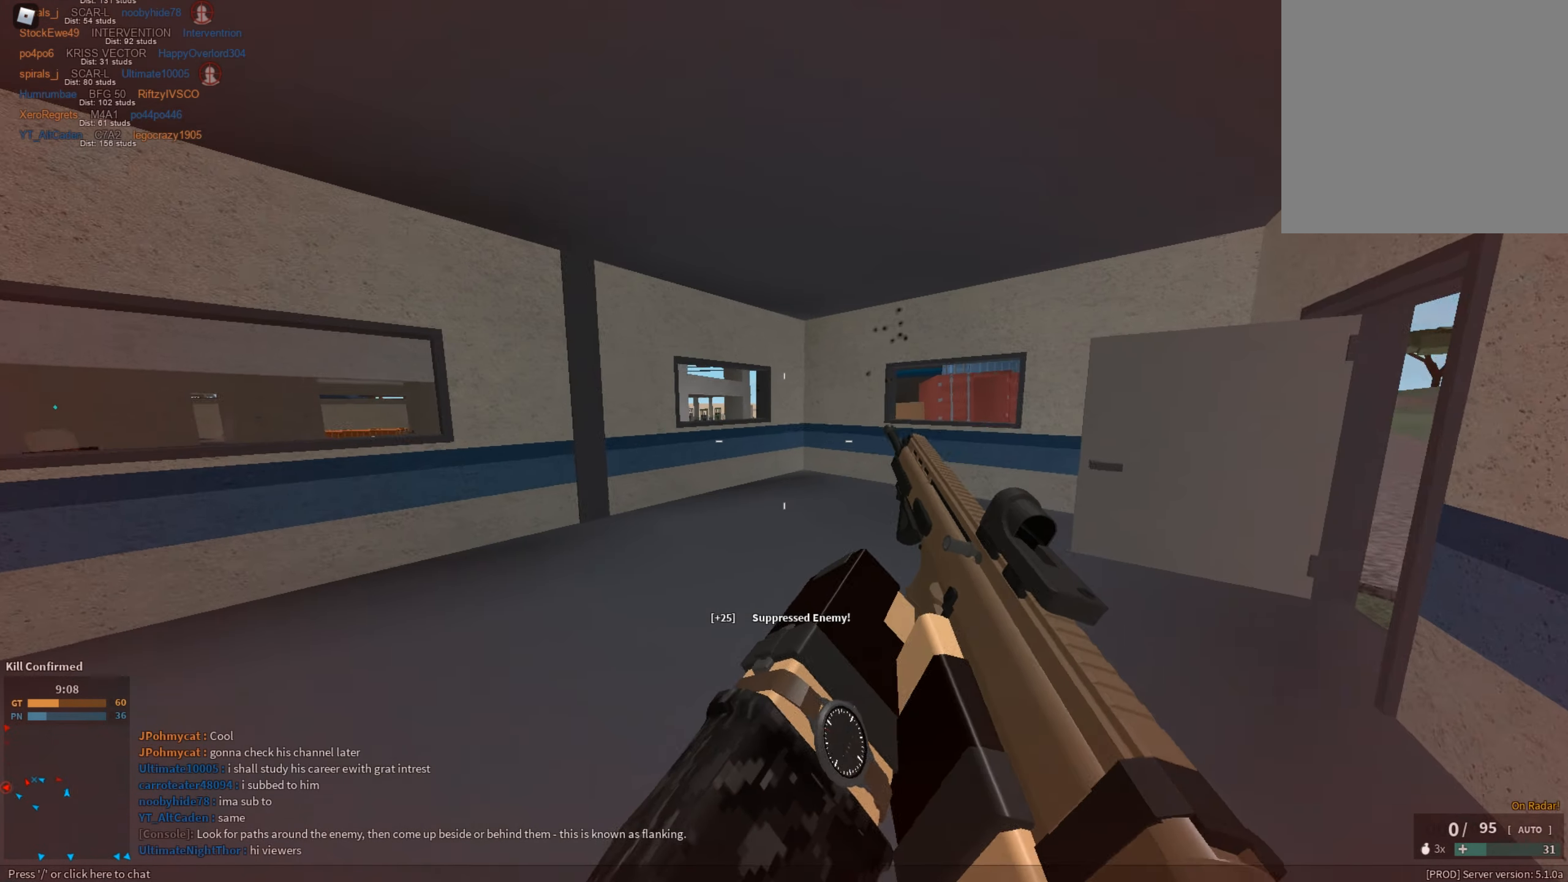
{"keys": [], "mouse": [], "events": [[350, "c", "down"], [417, "ctrl", "down"], [450, "c", "up"], [450, "ctrl", "up"], [450, "shift", "up"], [450, "w", "up"]]}
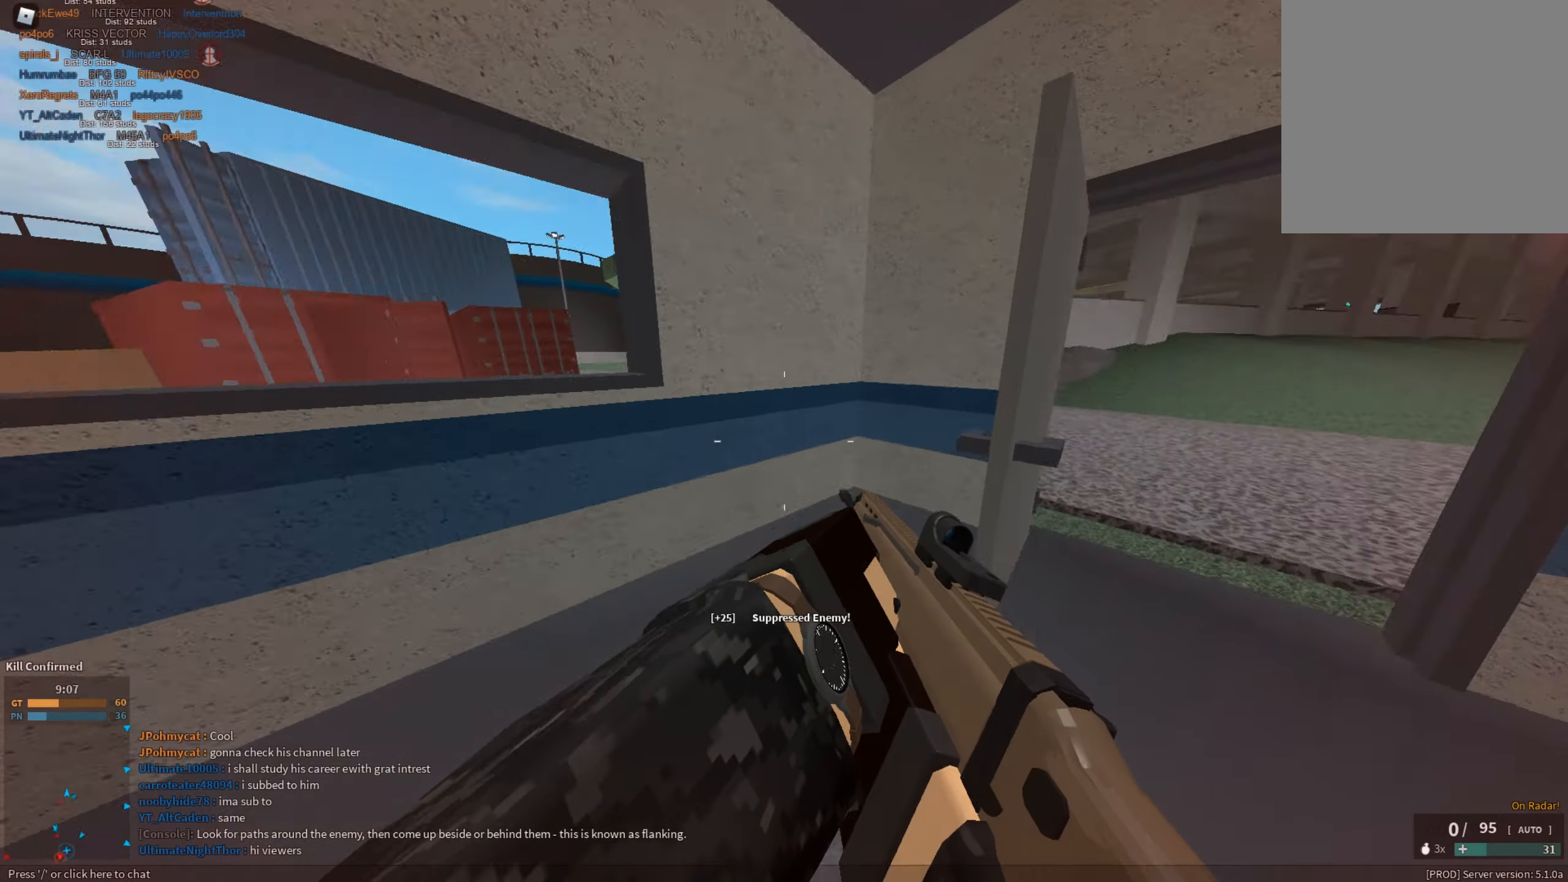
{"keys": ["d", "s", "shift"], "mouse": [], "events": [[50, "d", "down"], [50, "shift", "down"], [100, "w", "down"], [234, "w", "up"], [334, "s", "down"]]}
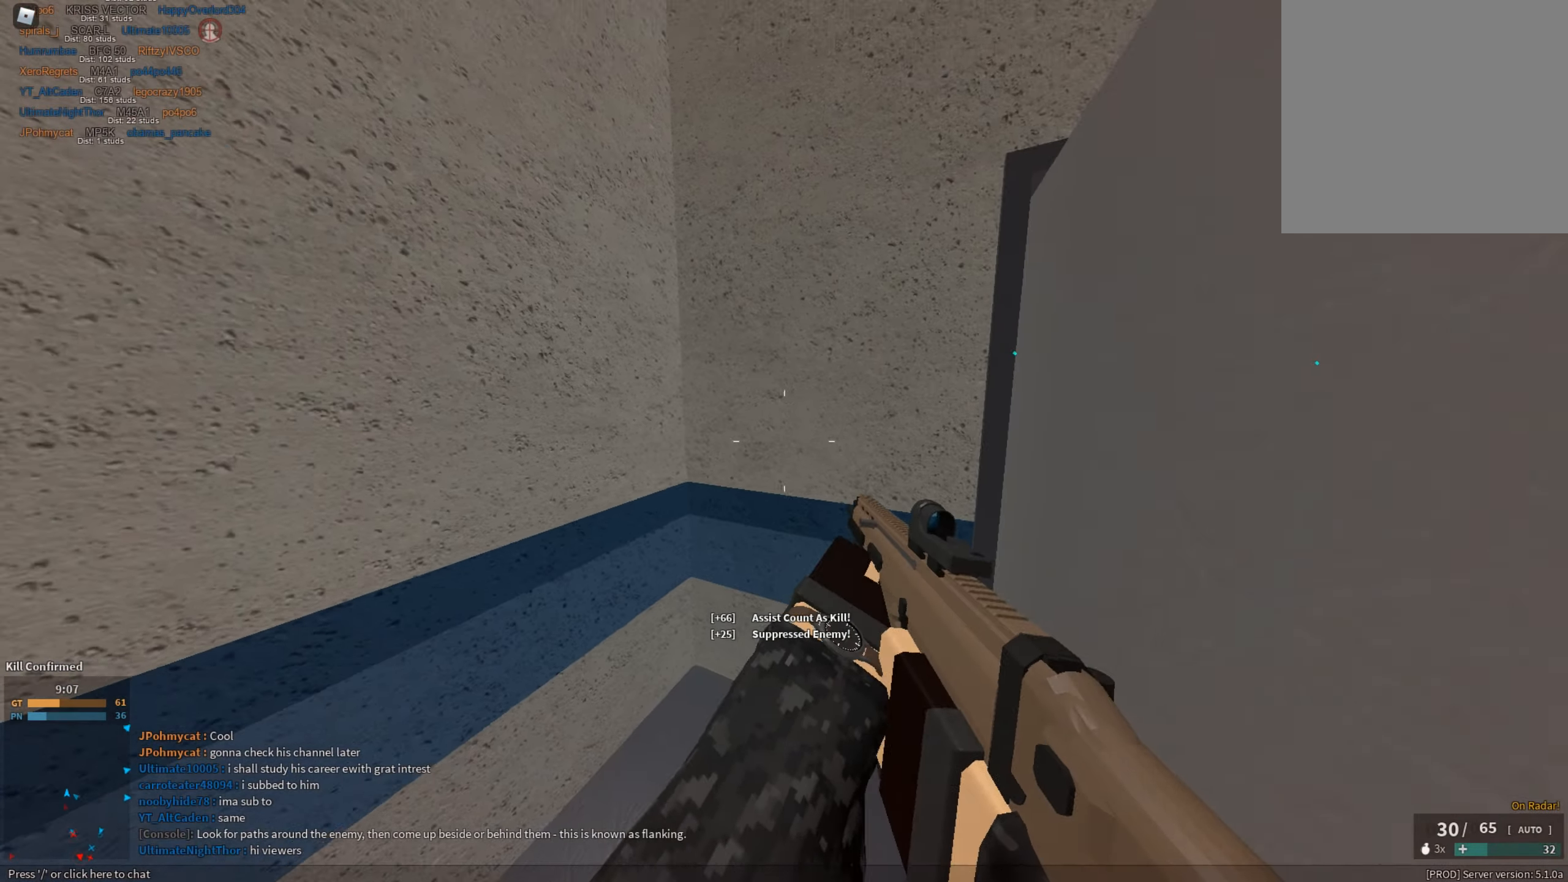
{"keys": ["shift", "w"], "mouse": [], "events": [[100, "d", "up"], [300, "d", "down"], [350, "s", "up"], [433, "w", "down"], [483, "d", "up"]]}
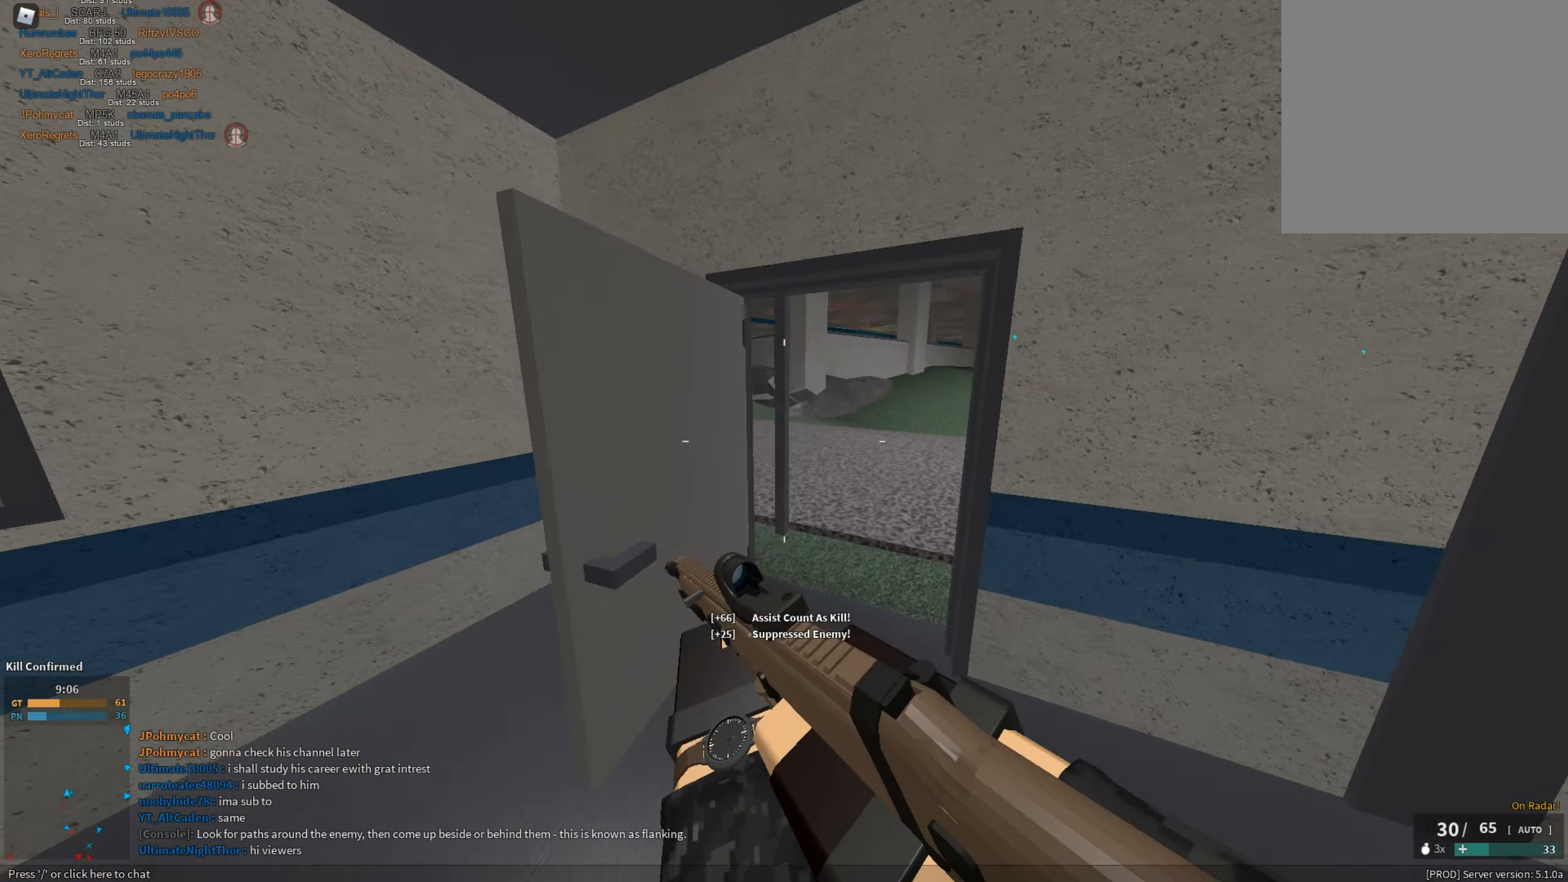
{"keys": ["d", "shift", "w"], "mouse": [], "events": [[134, "c", "down"], [134, "ctrl", "down"], [217, "c", "up"], [217, "ctrl", "up"], [217, "shift", "up"], [217, "w", "up"], [351, "shift", "down"], [351, "w", "down"], [401, "d", "down"]]}
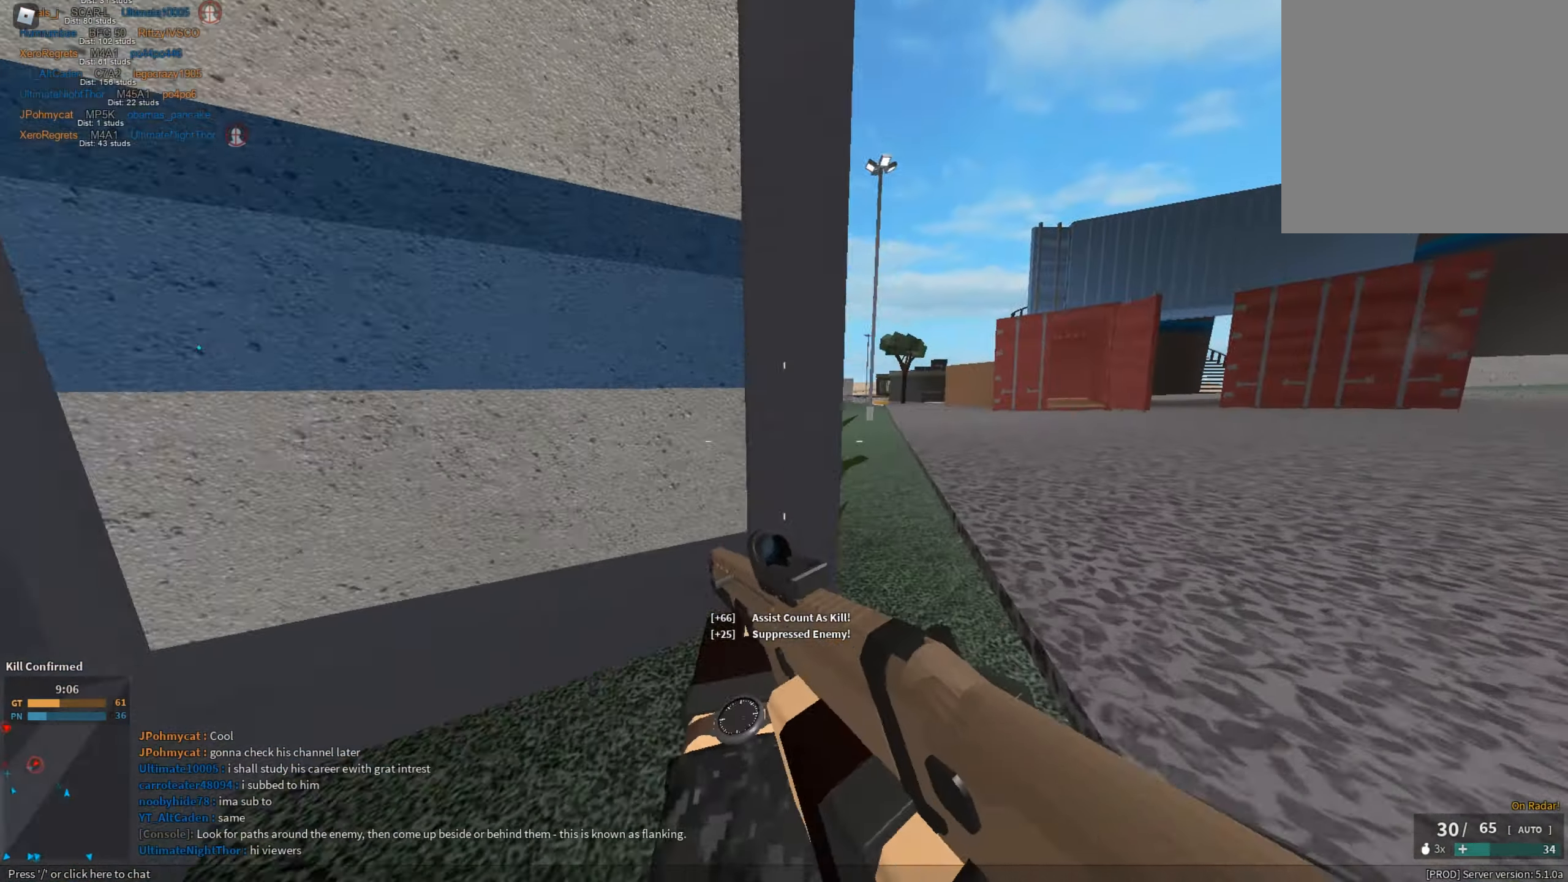
{"keys": ["d", "shift", "w"], "mouse": [], "events": [[100, "space", "down"], [333, "space", "up"]]}